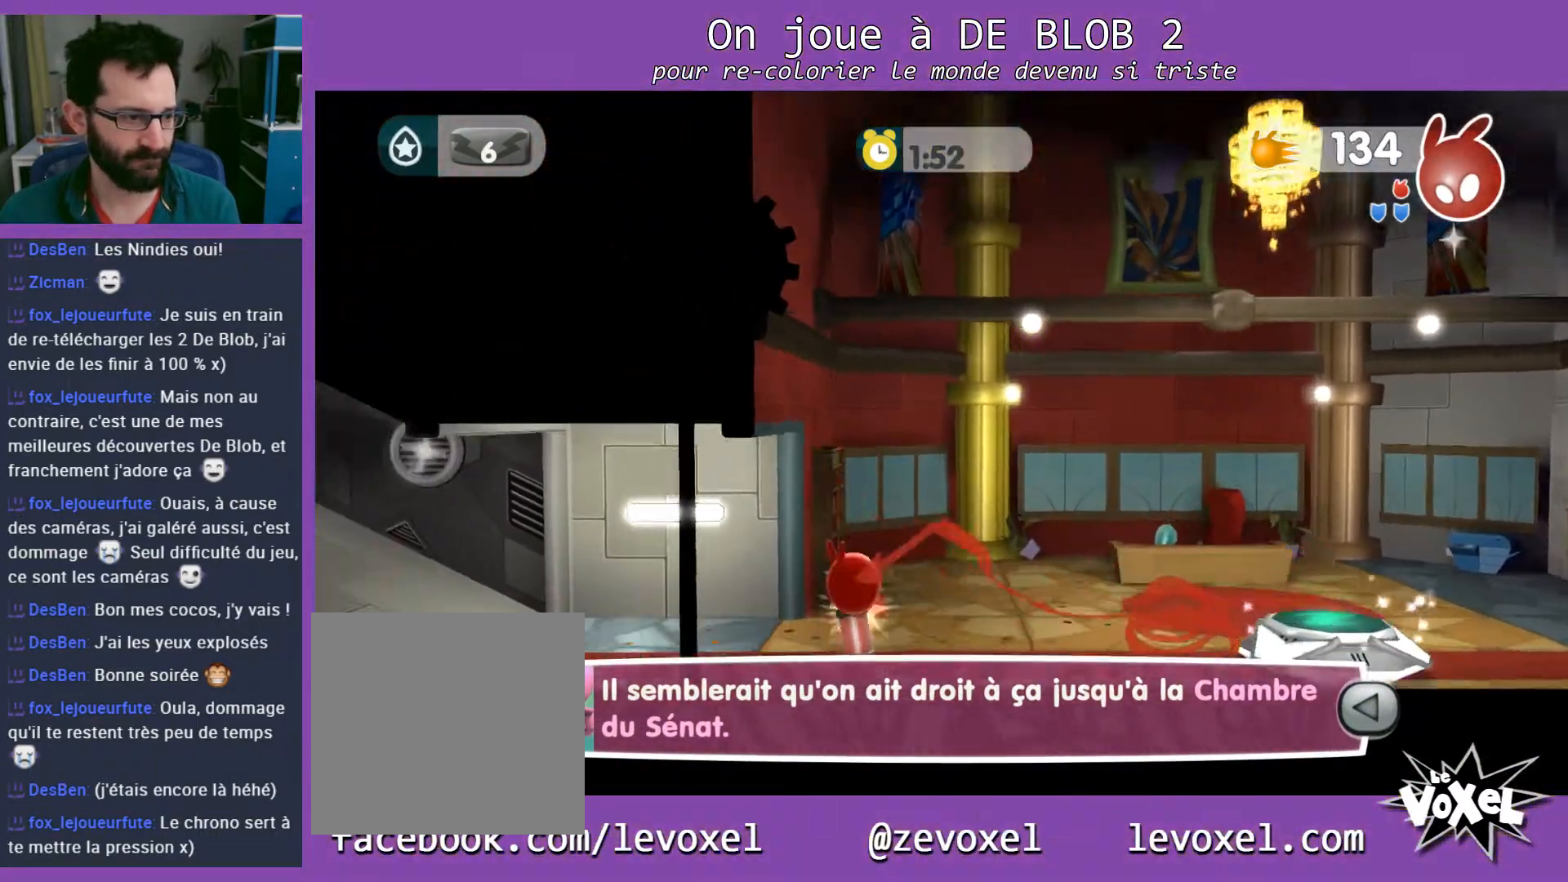
Gameplay with a controller (Xbox layout); each line is a JSON object with the inputs held at the frame after it. "events" lists button and stick changes between this image and that frame as [ms after this image, input, new state], when the widget could be followed in between. Not read: L3 R3.
{"buttons": [], "left_stick": "left", "right_stick": "center", "events": [[433, "L2", "up"]]}
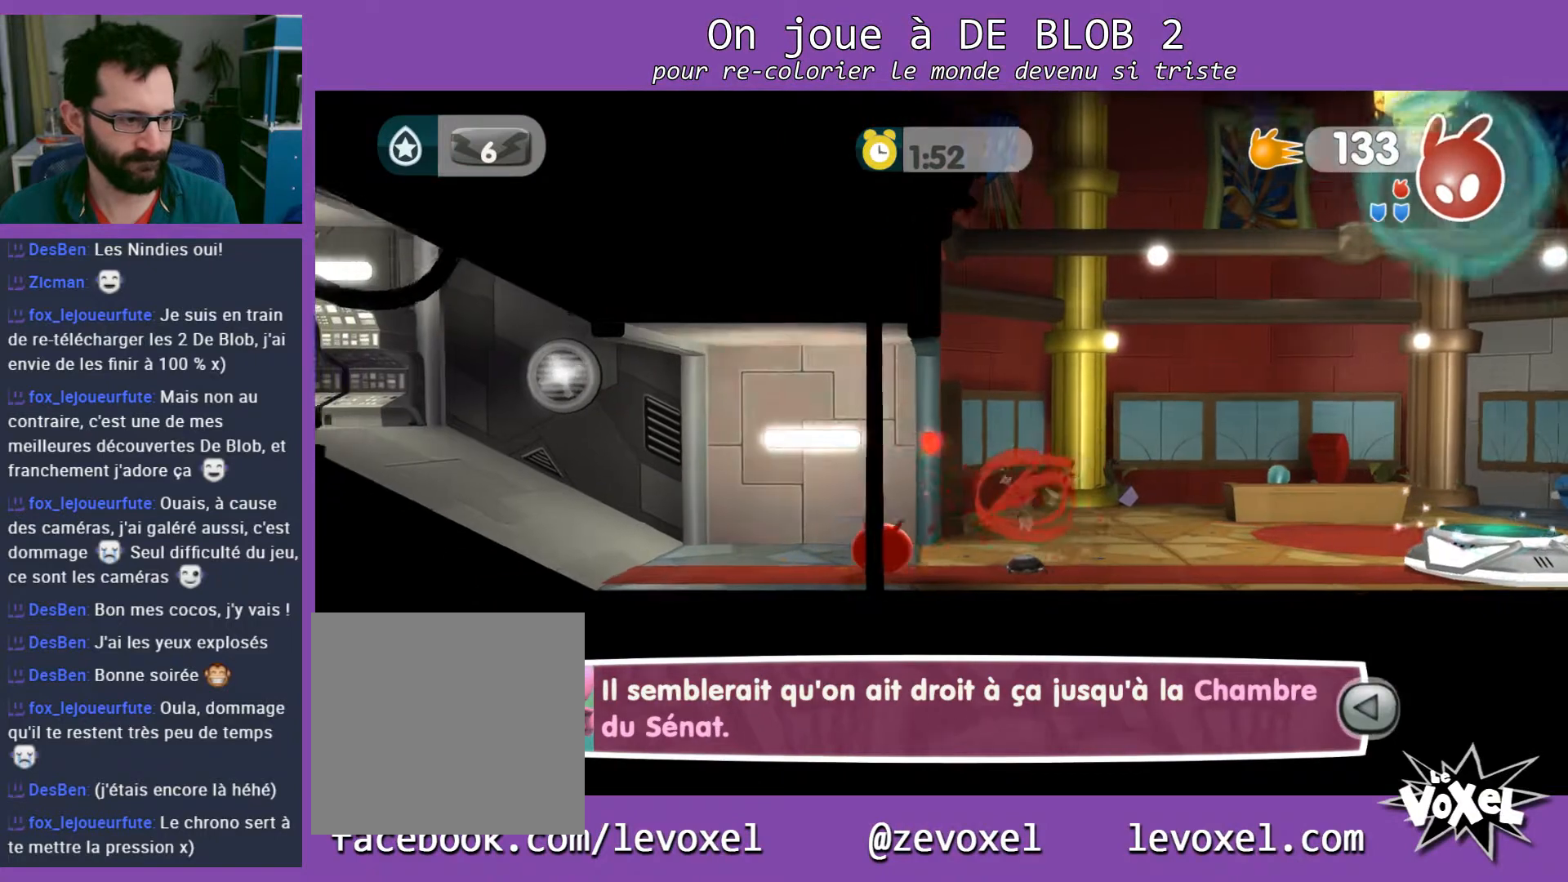
{"buttons": [], "left_stick": "left", "right_stick": "center", "events": []}
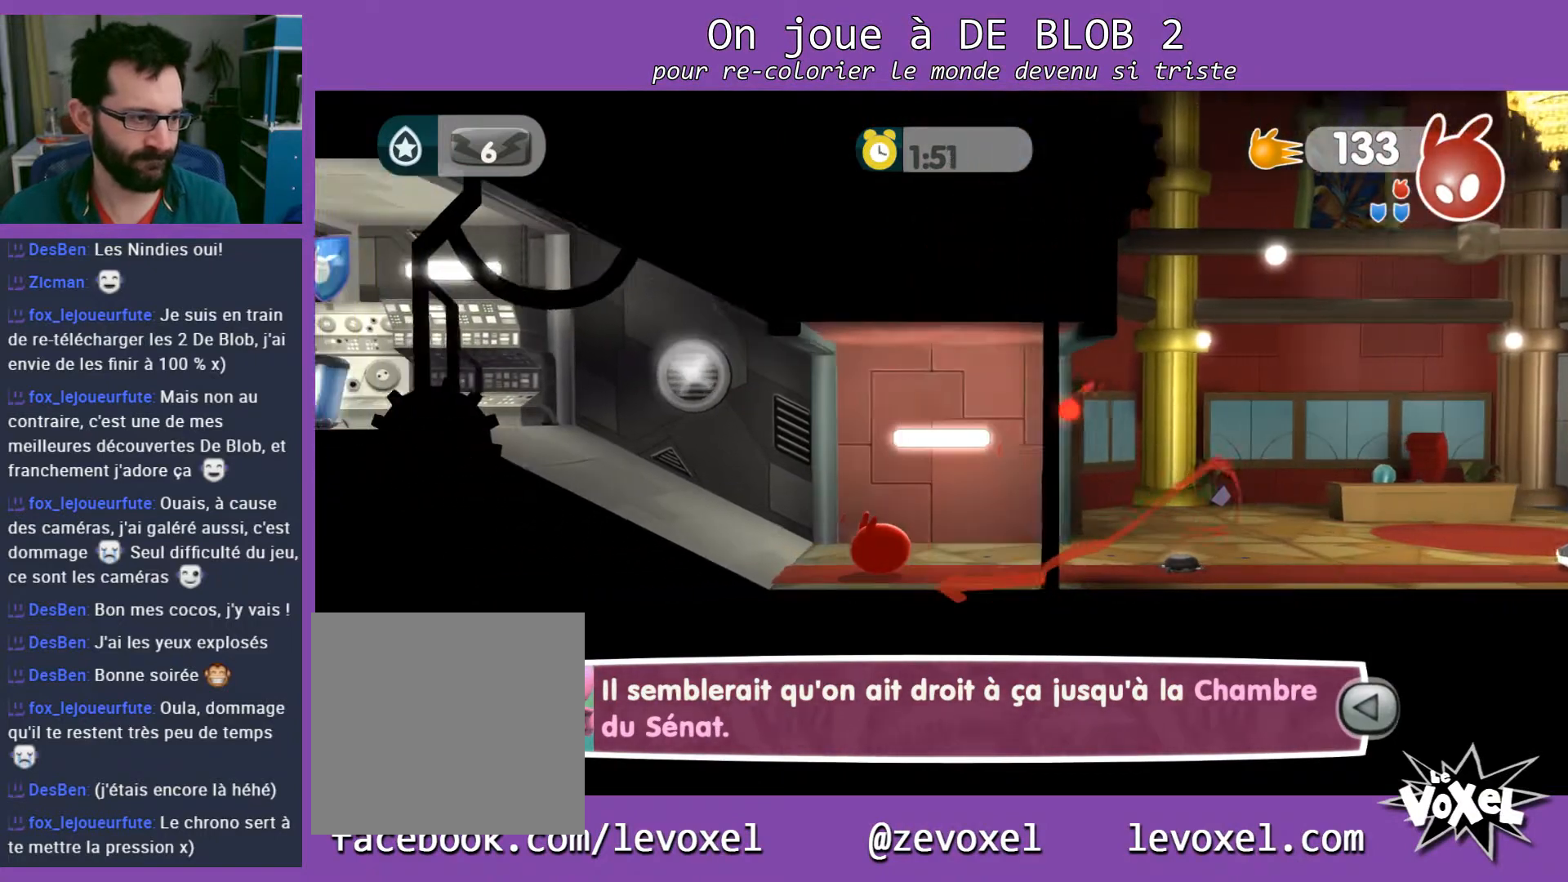
{"buttons": [], "left_stick": "left", "right_stick": "center", "events": []}
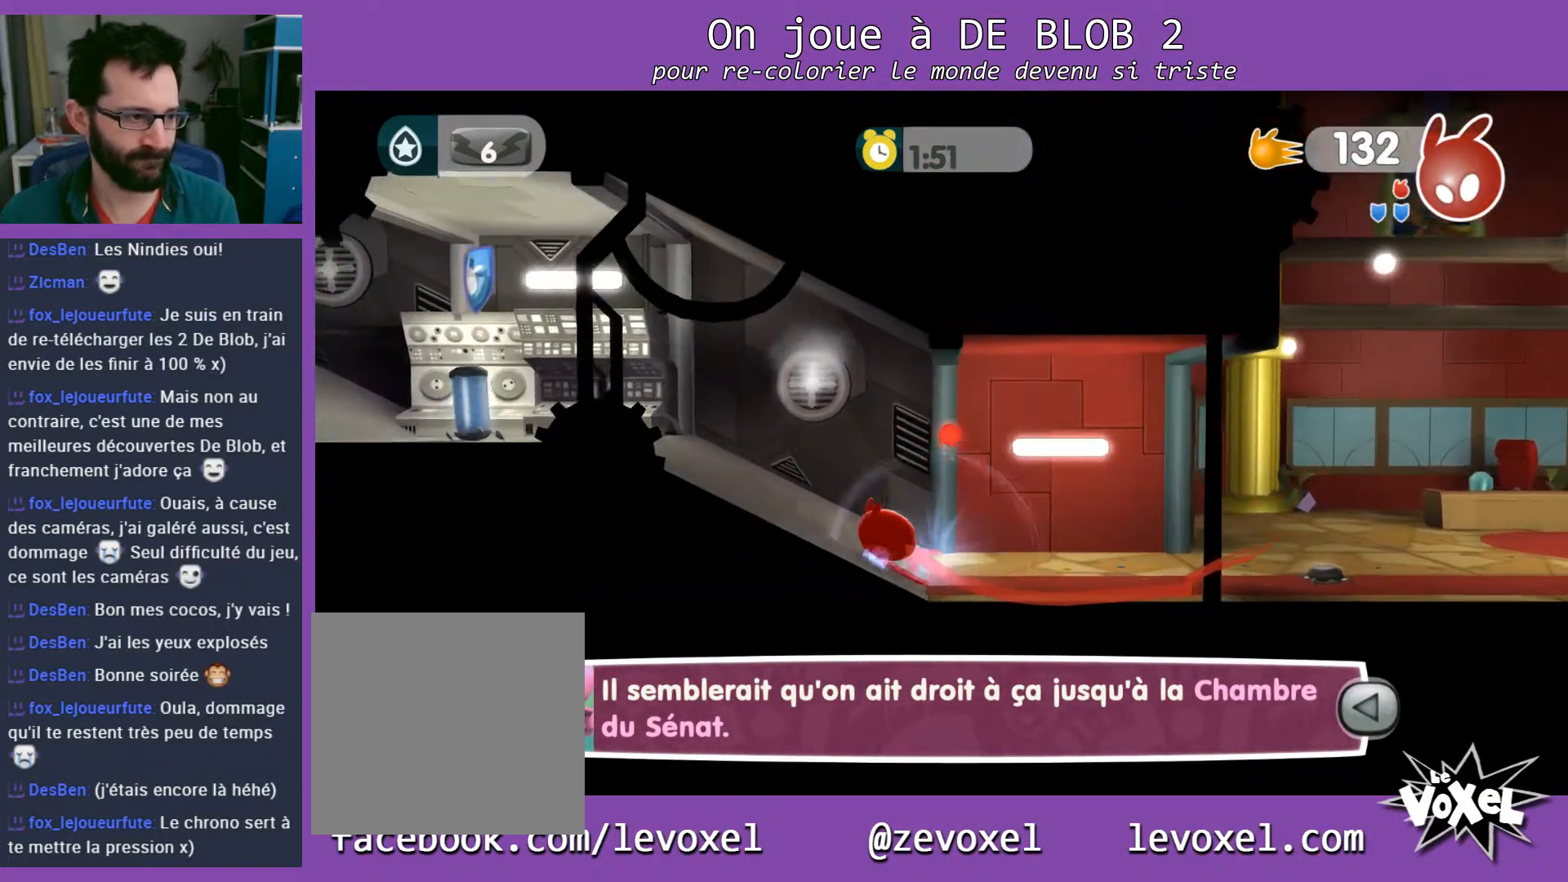
{"buttons": ["A", "L2"], "left_stick": "left", "right_stick": "center", "events": [[133, "L2", "down"], [233, "A", "down"], [300, "A", "up"], [333, "A", "down"], [433, "A", "up"], [500, "A", "down"]]}
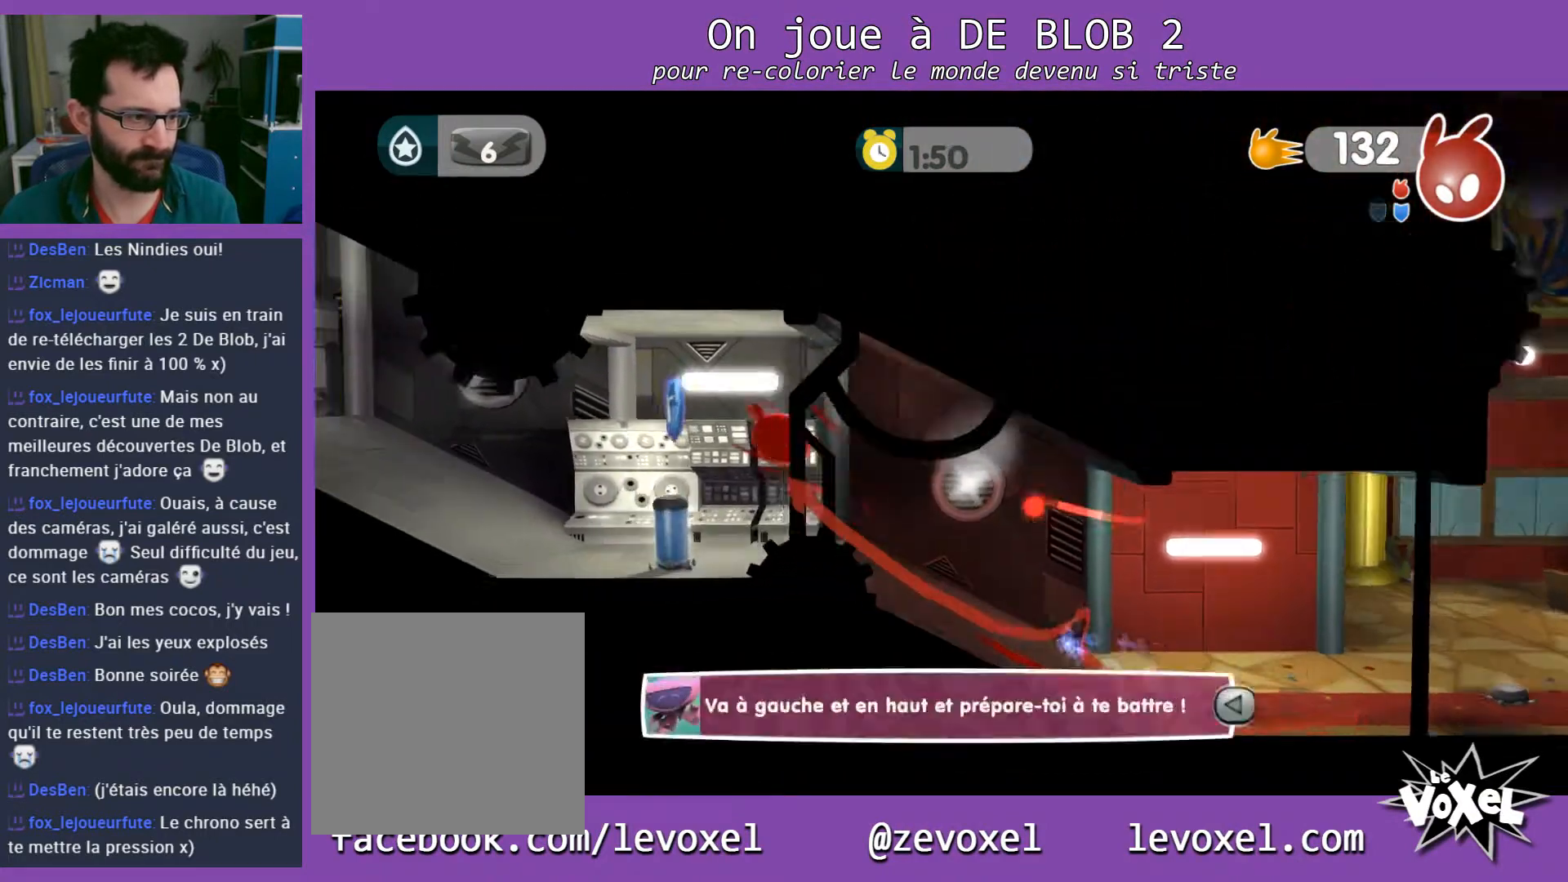
{"buttons": [], "left_stick": "left", "right_stick": "center", "events": [[67, "A", "up"], [300, "L2", "up"]]}
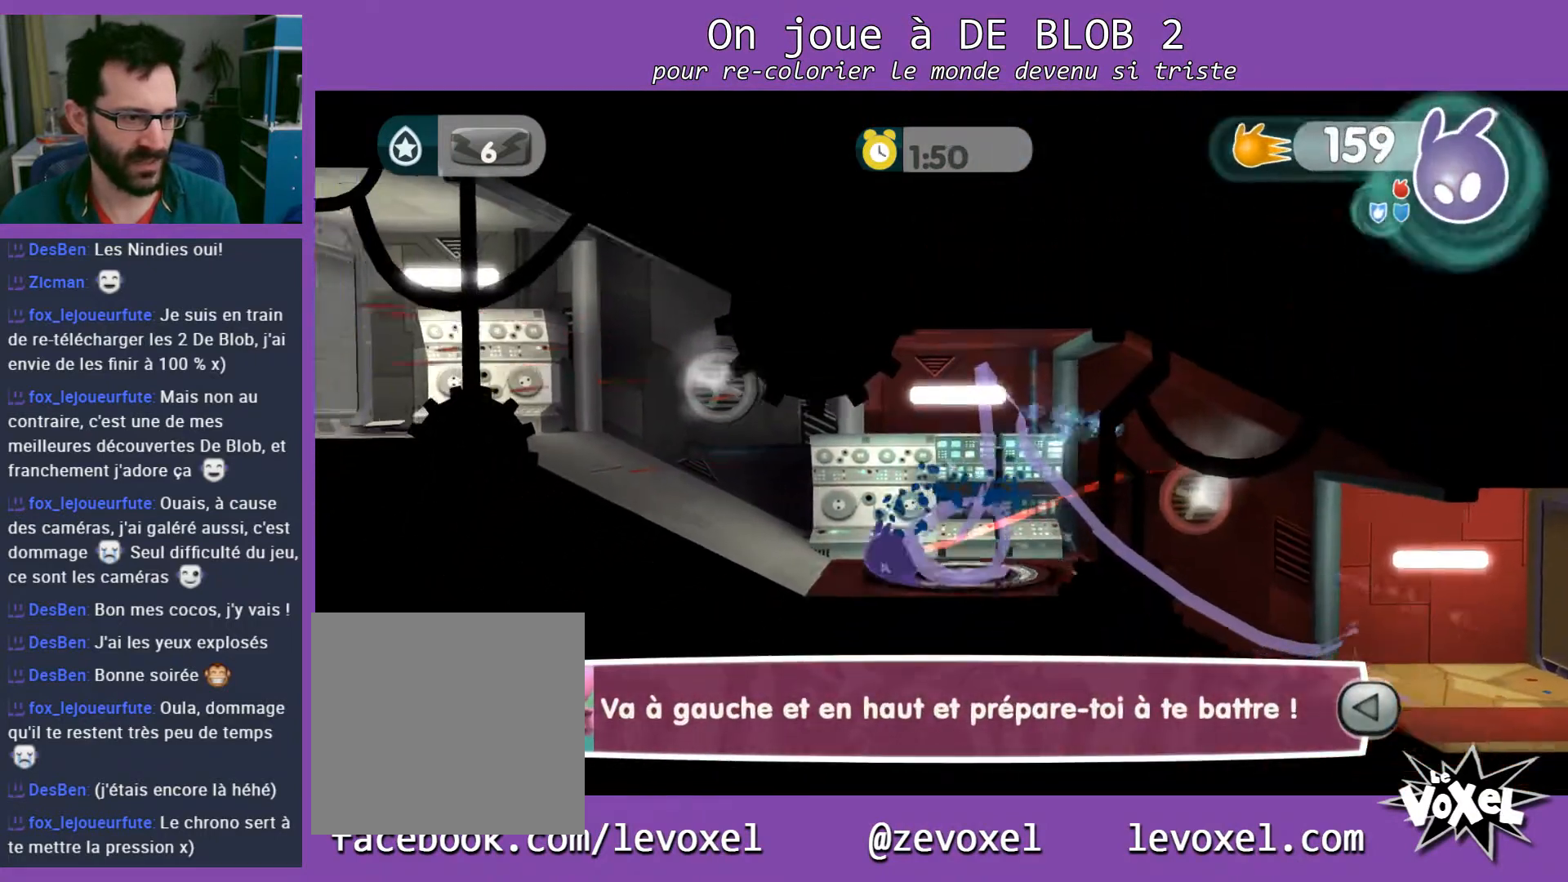
{"buttons": [], "left_stick": "left", "right_stick": "center", "events": []}
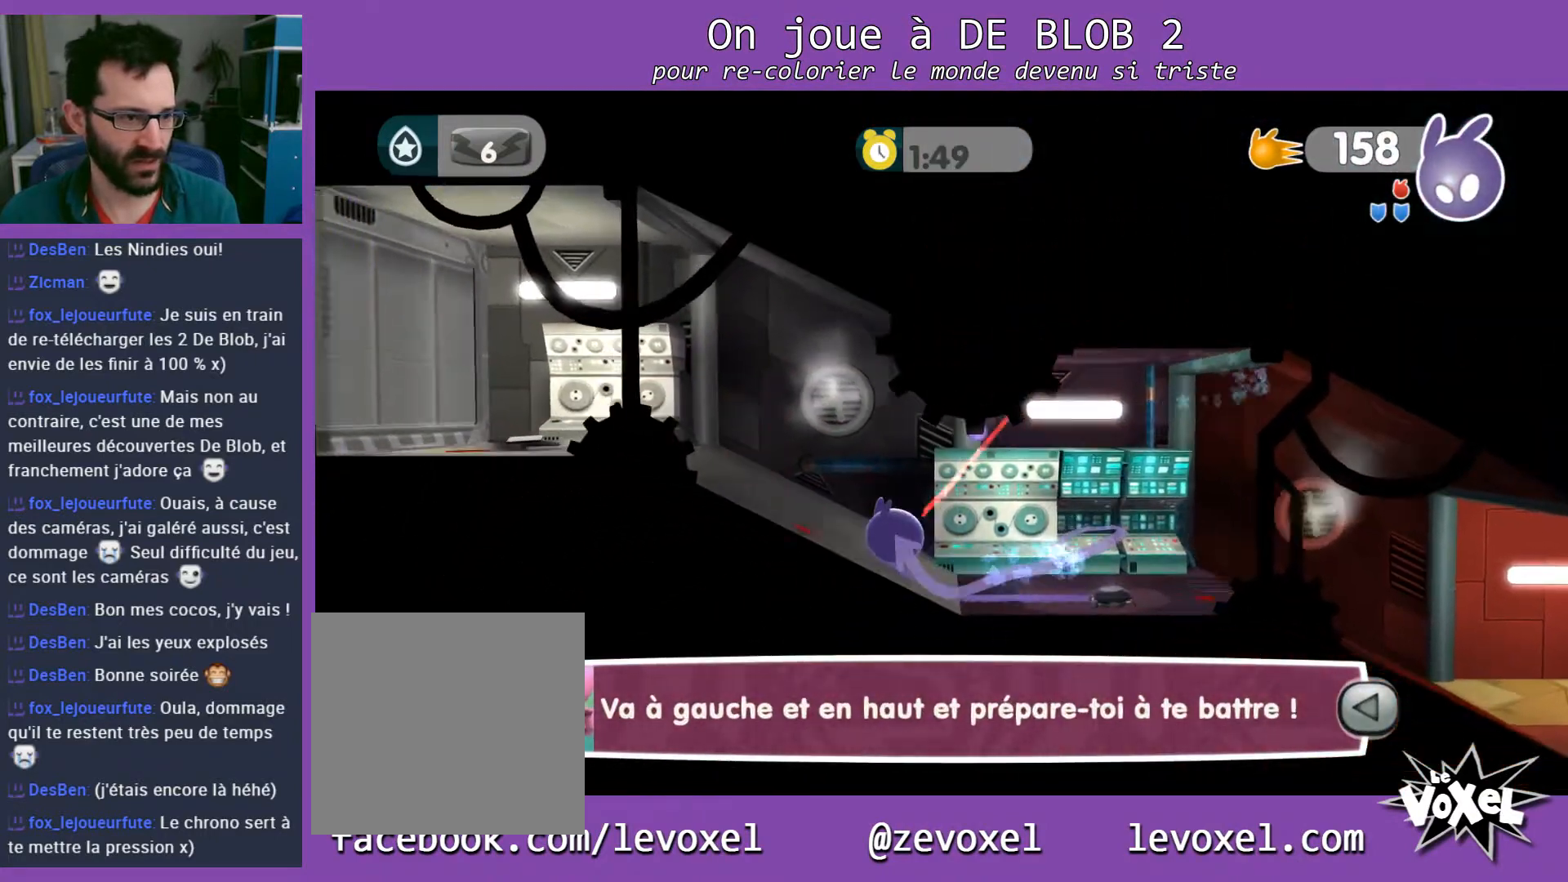
{"buttons": [], "left_stick": "left", "right_stick": "center", "events": []}
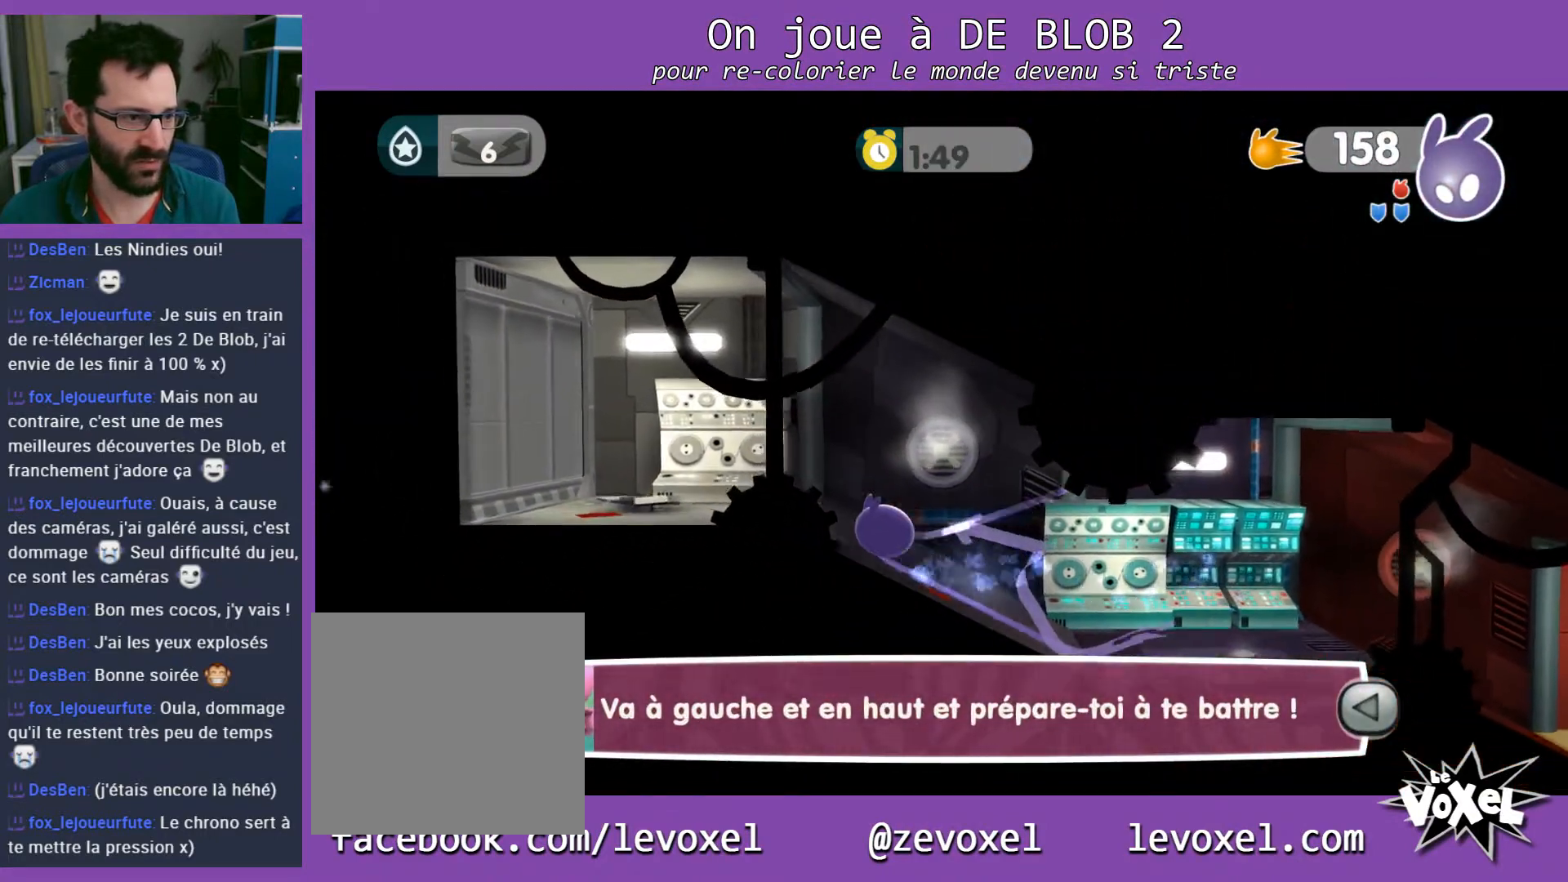
{"buttons": [], "left_stick": "left", "right_stick": "center", "events": []}
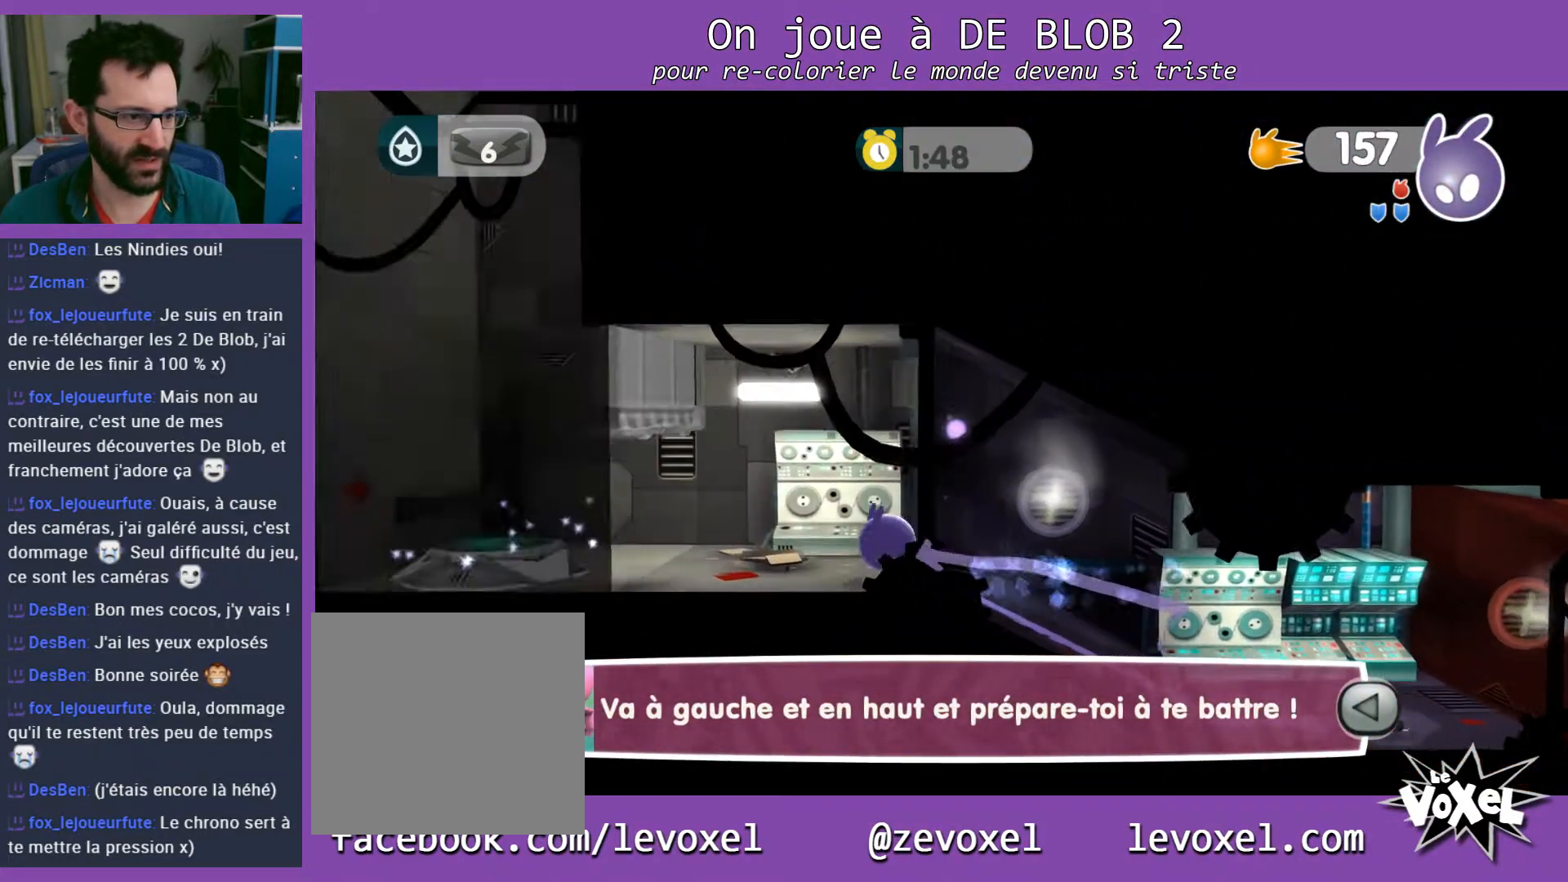
{"buttons": [], "left_stick": "left", "right_stick": "center", "events": []}
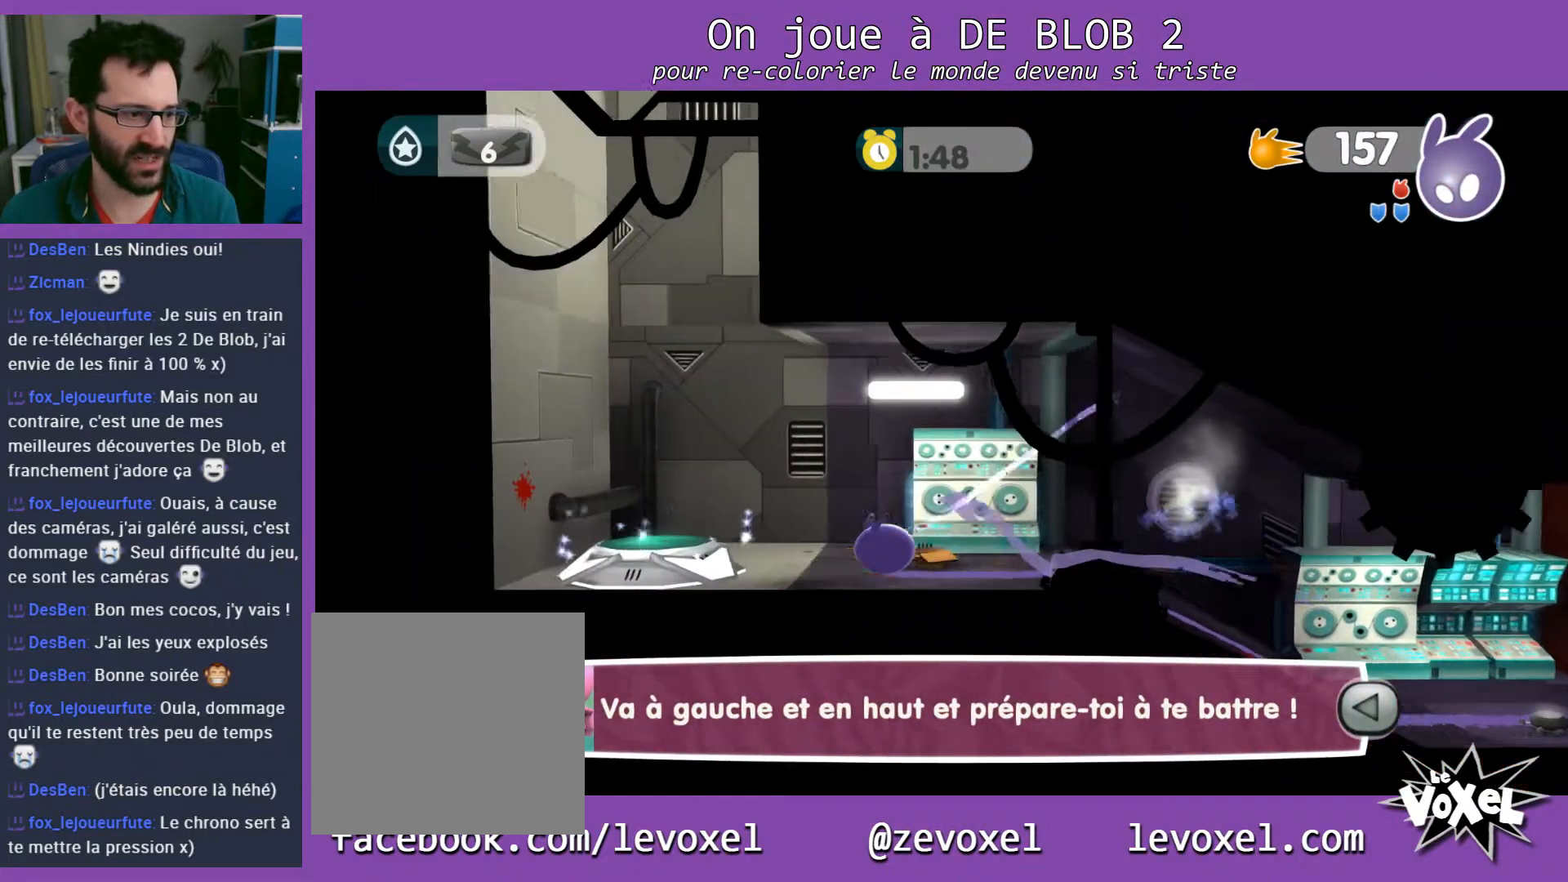
{"buttons": ["L2"], "left_stick": "left", "right_stick": "center", "events": [[100, "A", "down"], [200, "A", "up"], [200, "L2", "down"], [267, "A", "down"], [333, "A", "up"], [433, "A", "down"], [467, "A", "up"]]}
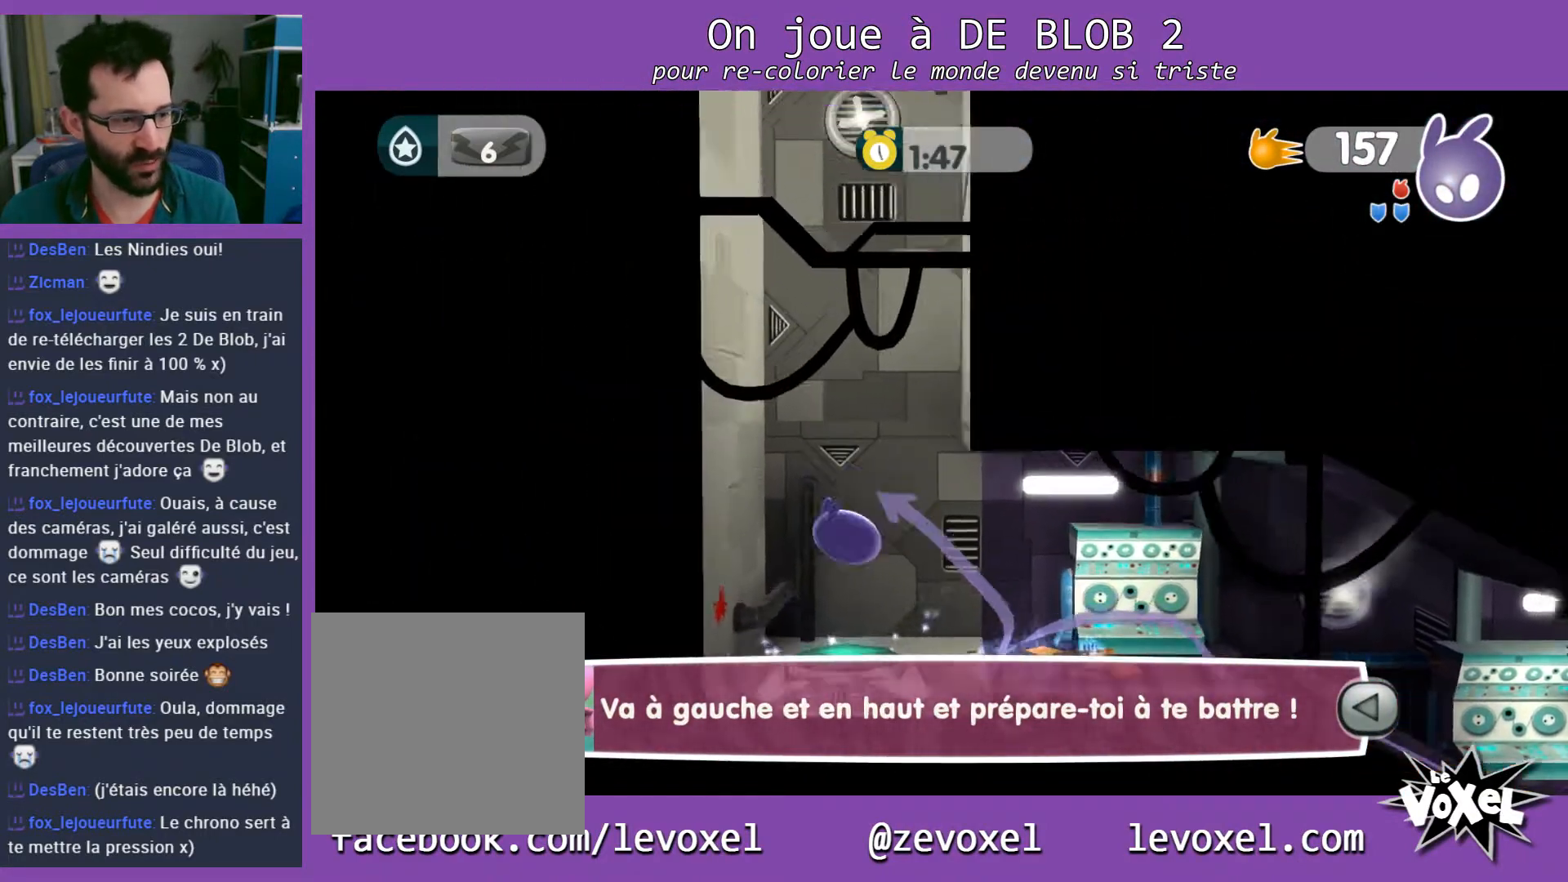
{"buttons": [], "left_stick": "center", "right_stick": "center", "events": [[167, "L2", "up"], [200, "left_stick", "up-left"], [333, "left_stick", "center"]]}
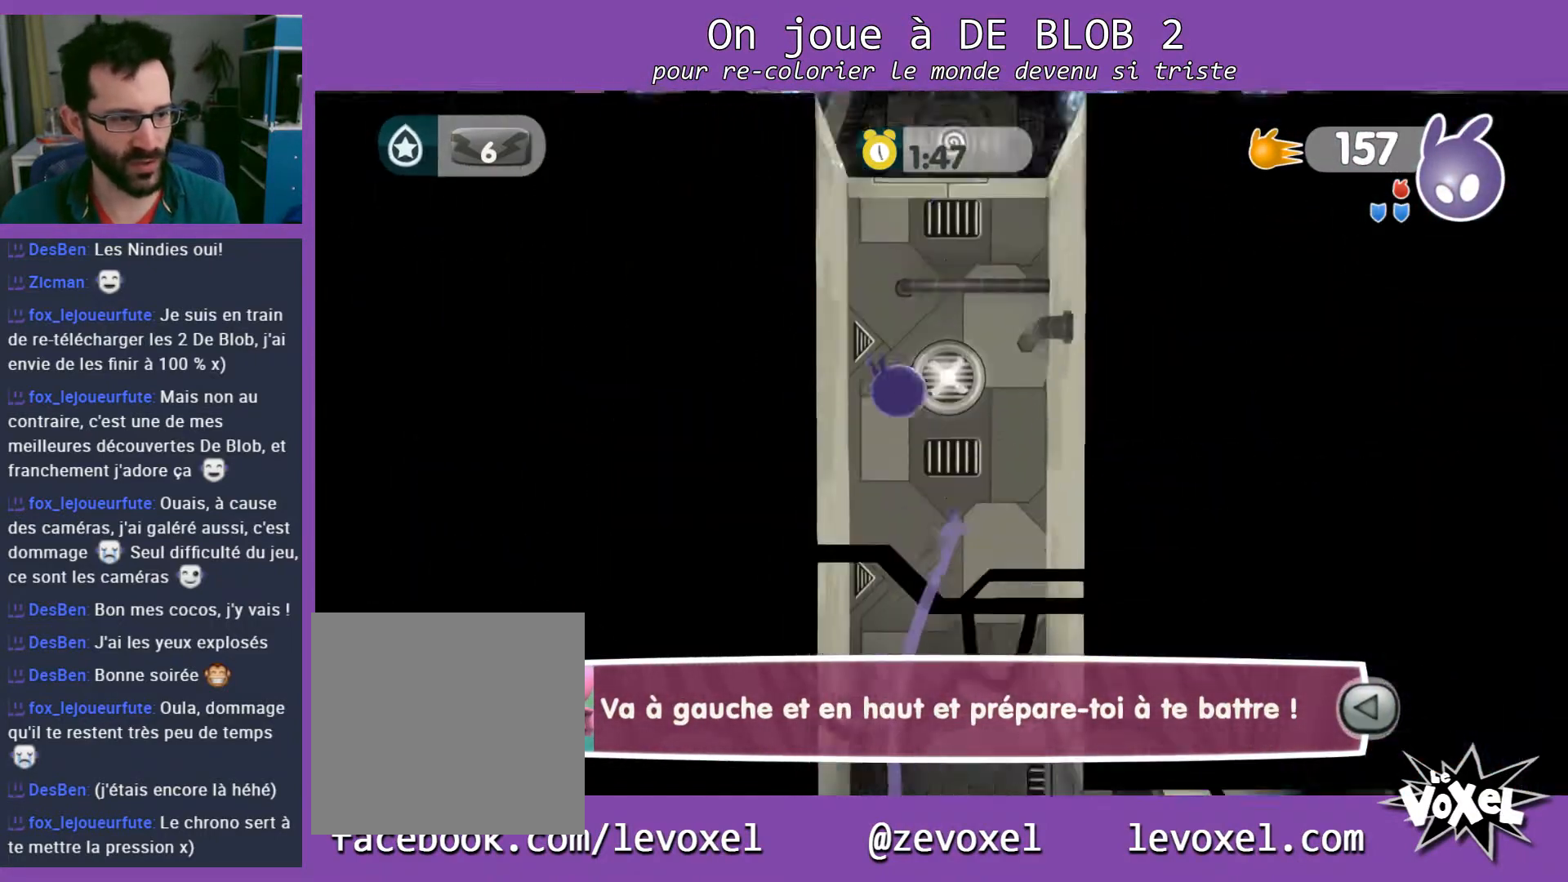
{"buttons": [], "left_stick": "left", "right_stick": "center", "events": [[367, "left_stick", "left"]]}
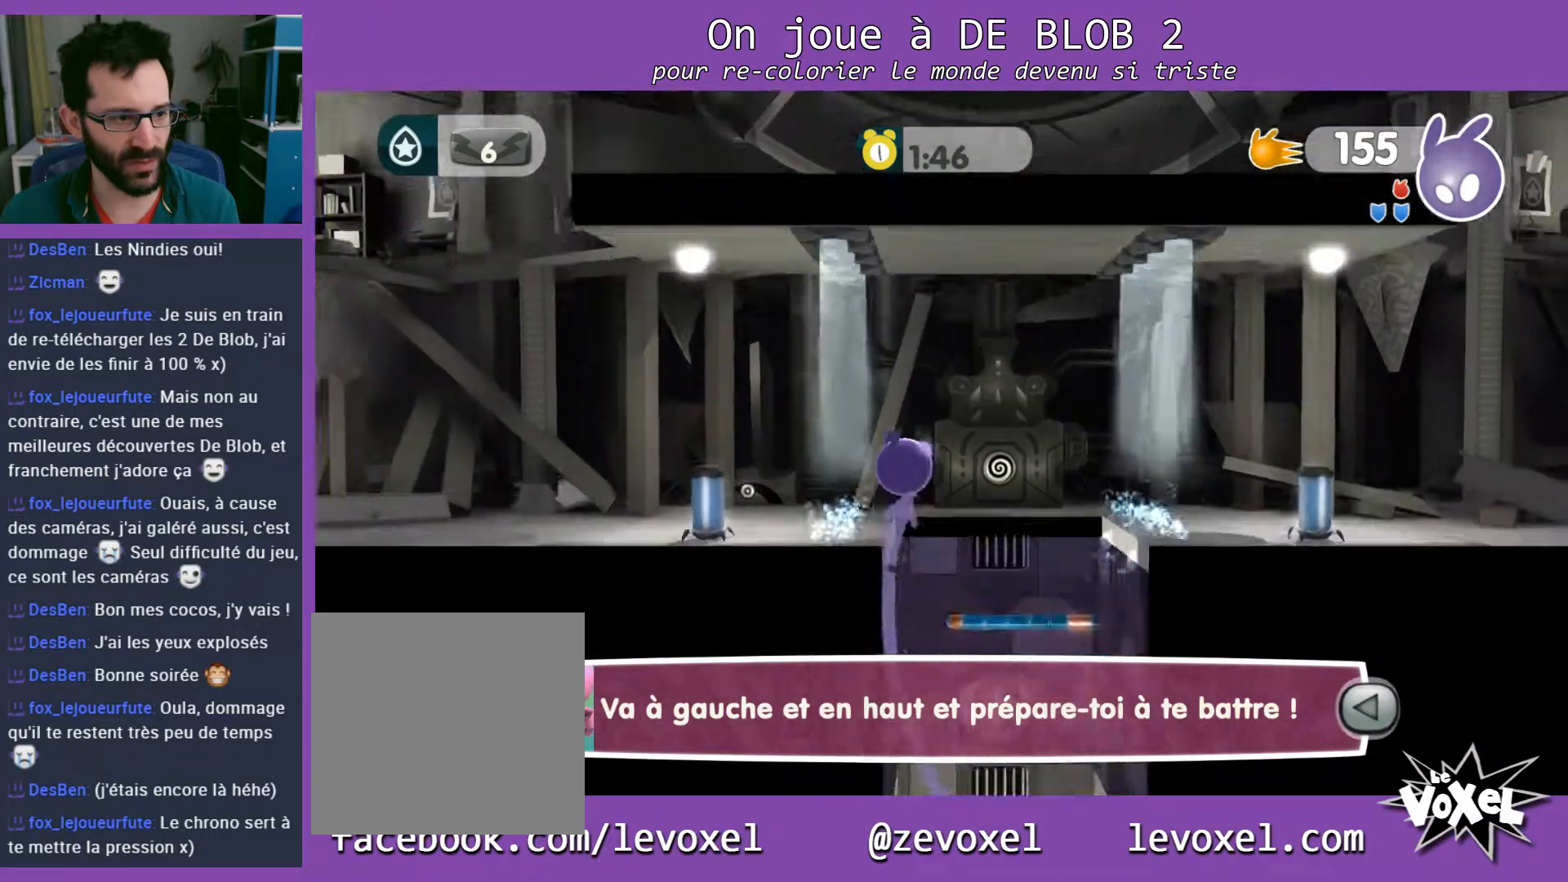
{"buttons": ["A", "L2"], "left_stick": "left", "right_stick": "center", "events": [[167, "L2", "down"], [233, "A", "down"], [300, "A", "up"], [367, "A", "down"], [433, "A", "up"], [467, "A", "down"]]}
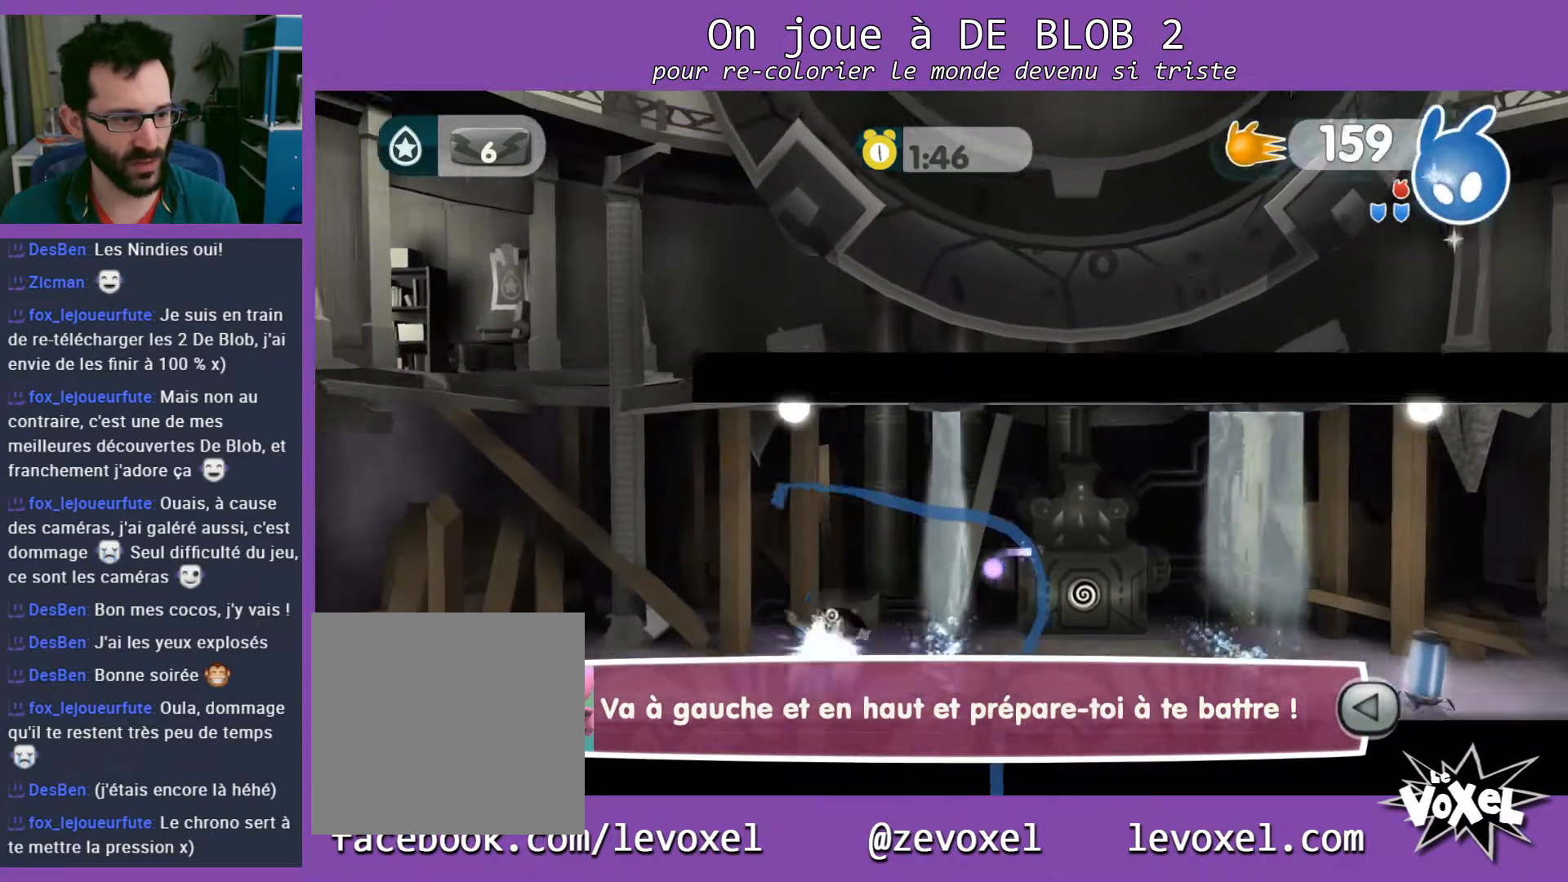
{"buttons": [], "left_stick": "left", "right_stick": "center", "events": [[67, "A", "up"], [200, "L2", "up"]]}
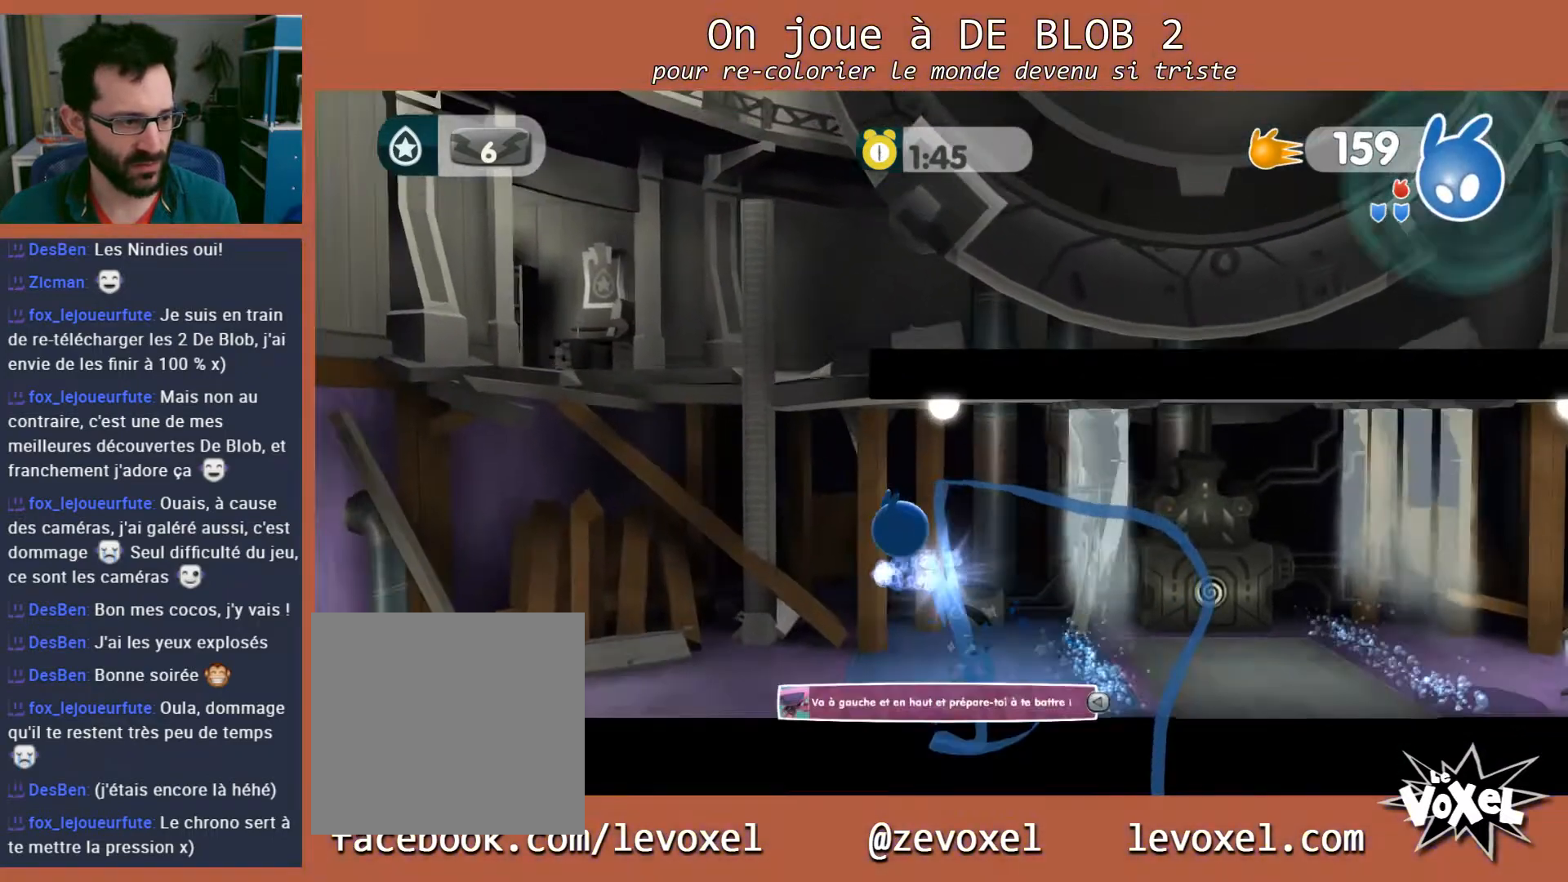
{"buttons": ["A", "L2"], "left_stick": "left", "right_stick": "center", "events": [[233, "L2", "down"], [333, "A", "down"], [433, "A", "up"], [467, "A", "down"]]}
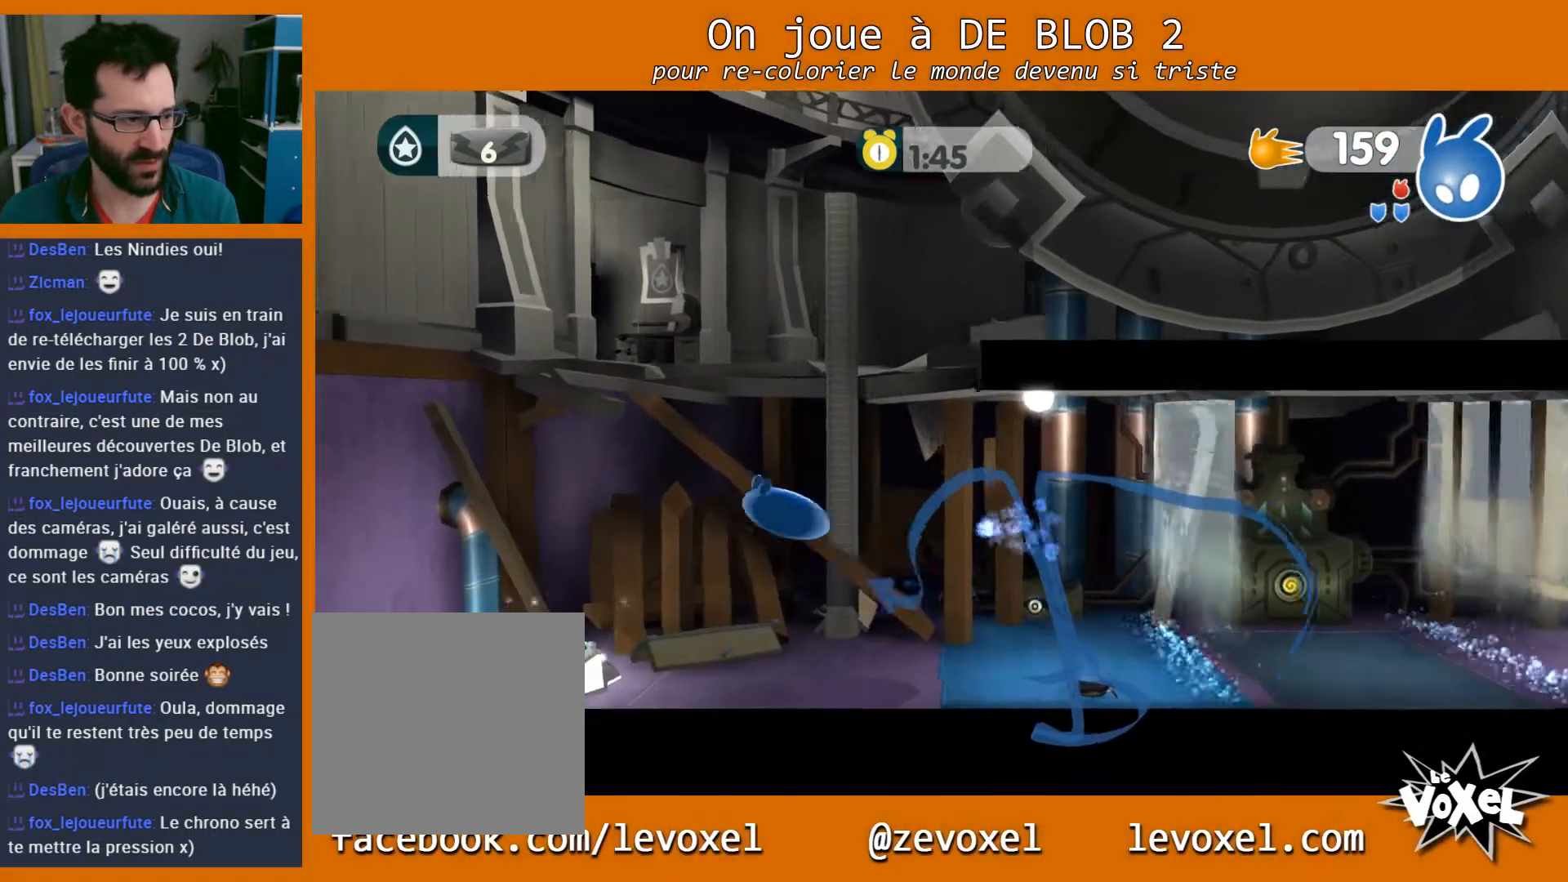
{"buttons": [], "left_stick": "right", "right_stick": "center", "events": [[33, "A", "up"], [100, "A", "down"], [200, "A", "up"], [333, "L2", "up"], [333, "left_stick", "right"]]}
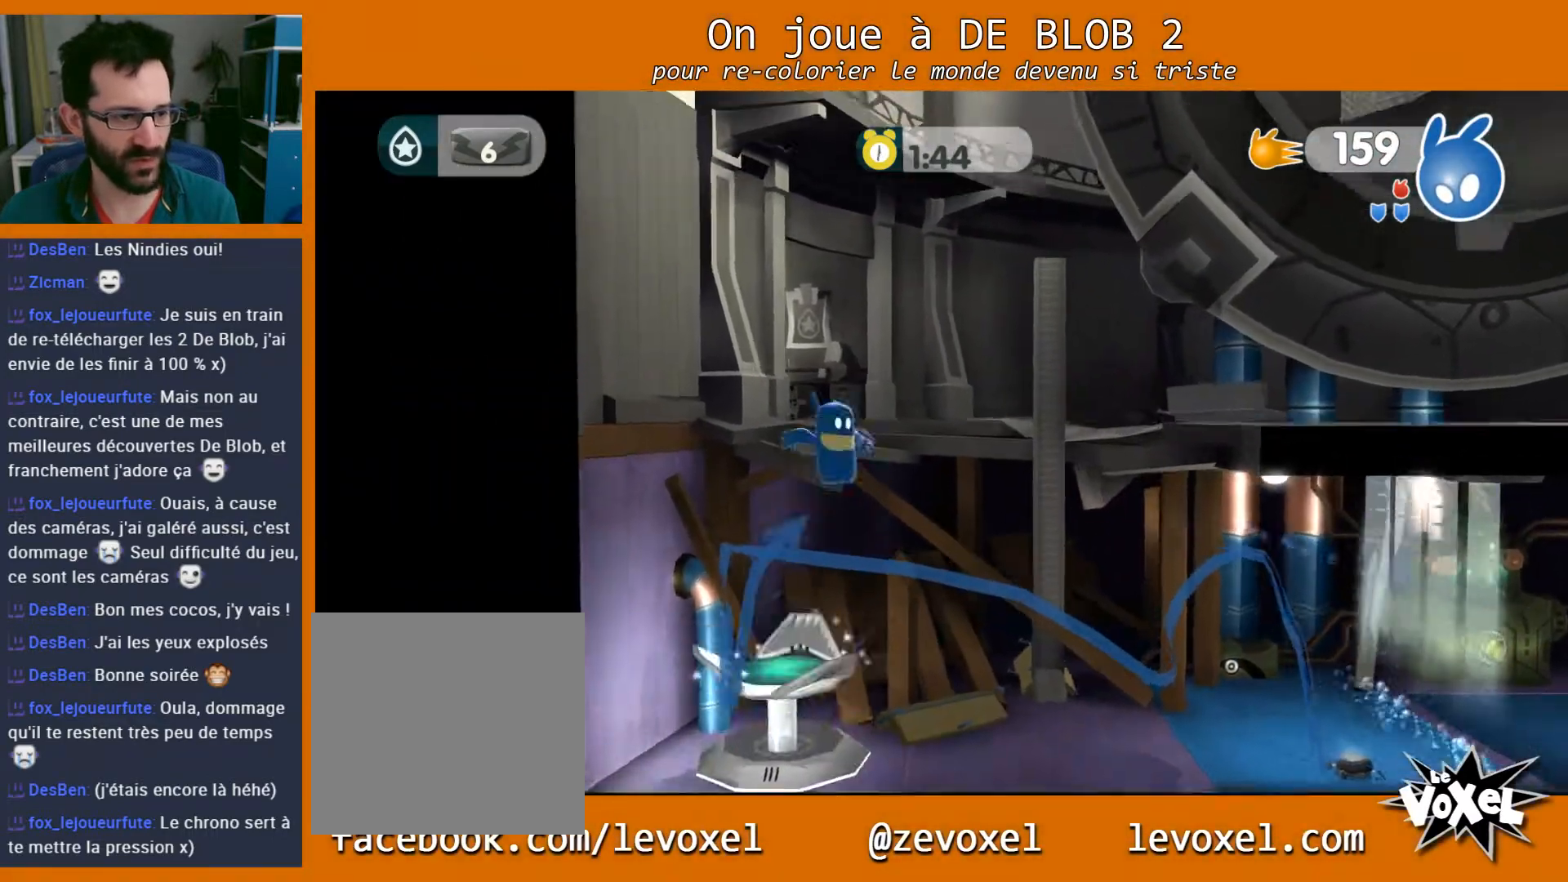
{"buttons": [], "left_stick": "right", "right_stick": "center", "events": []}
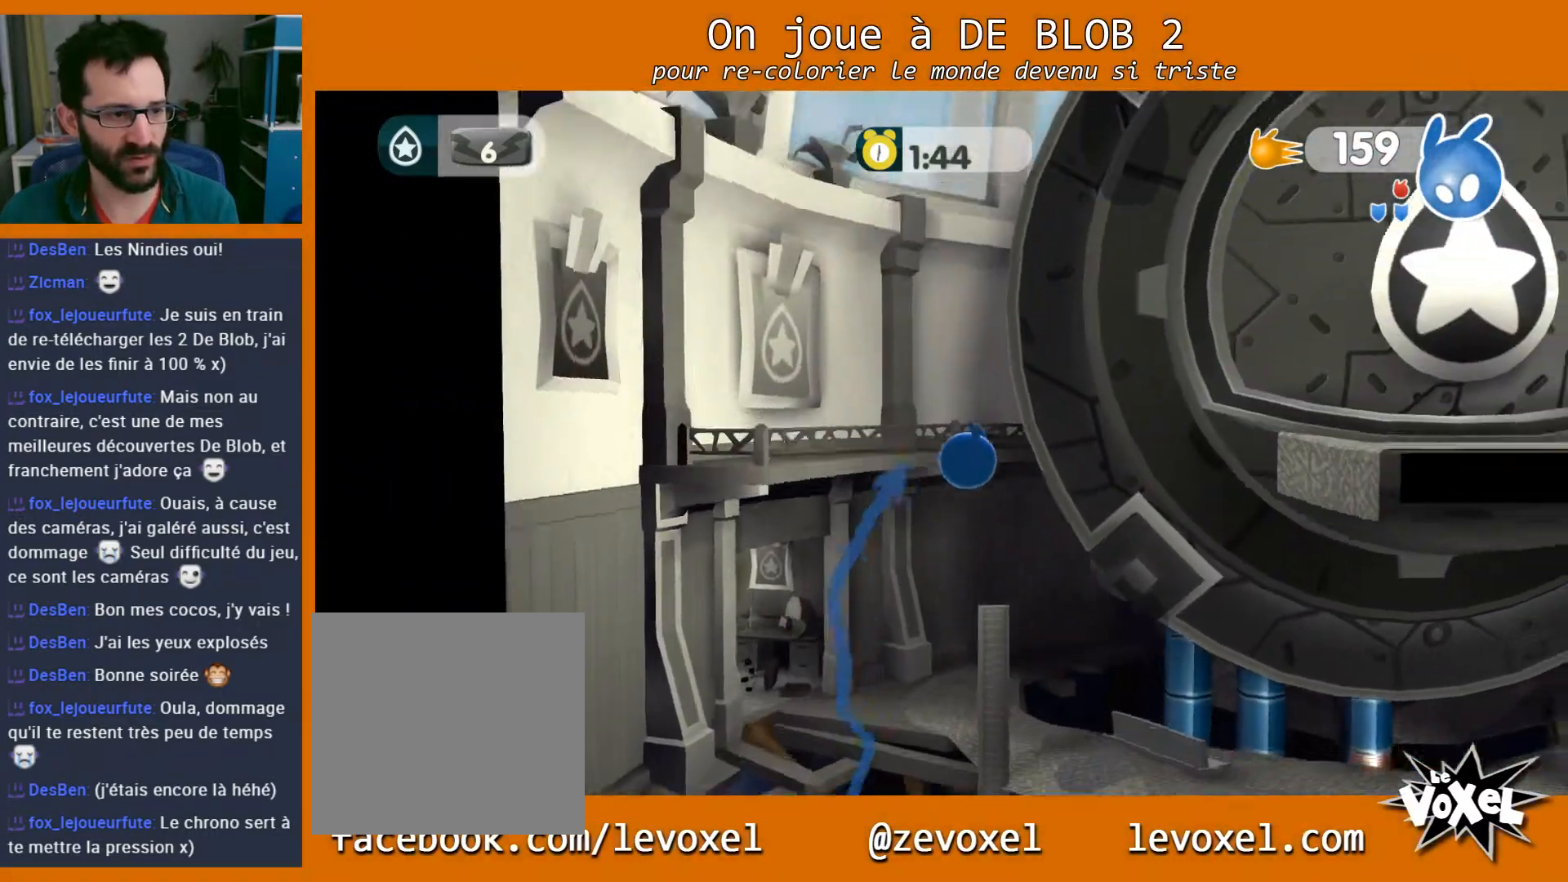
{"buttons": [], "left_stick": "right", "right_stick": "center", "events": []}
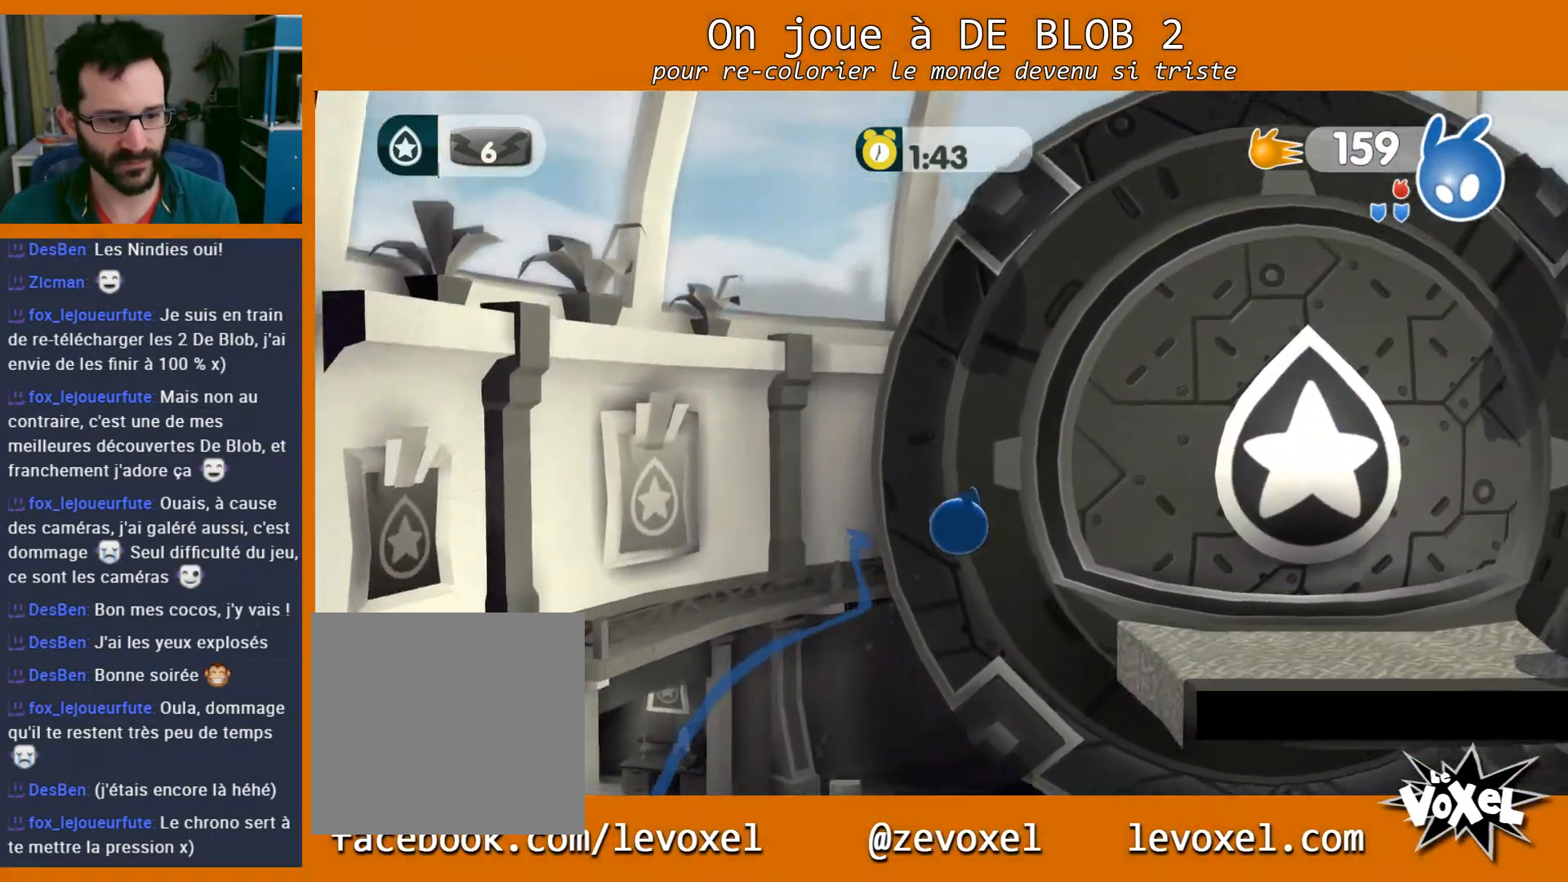
{"buttons": [], "left_stick": "right", "right_stick": "center", "events": []}
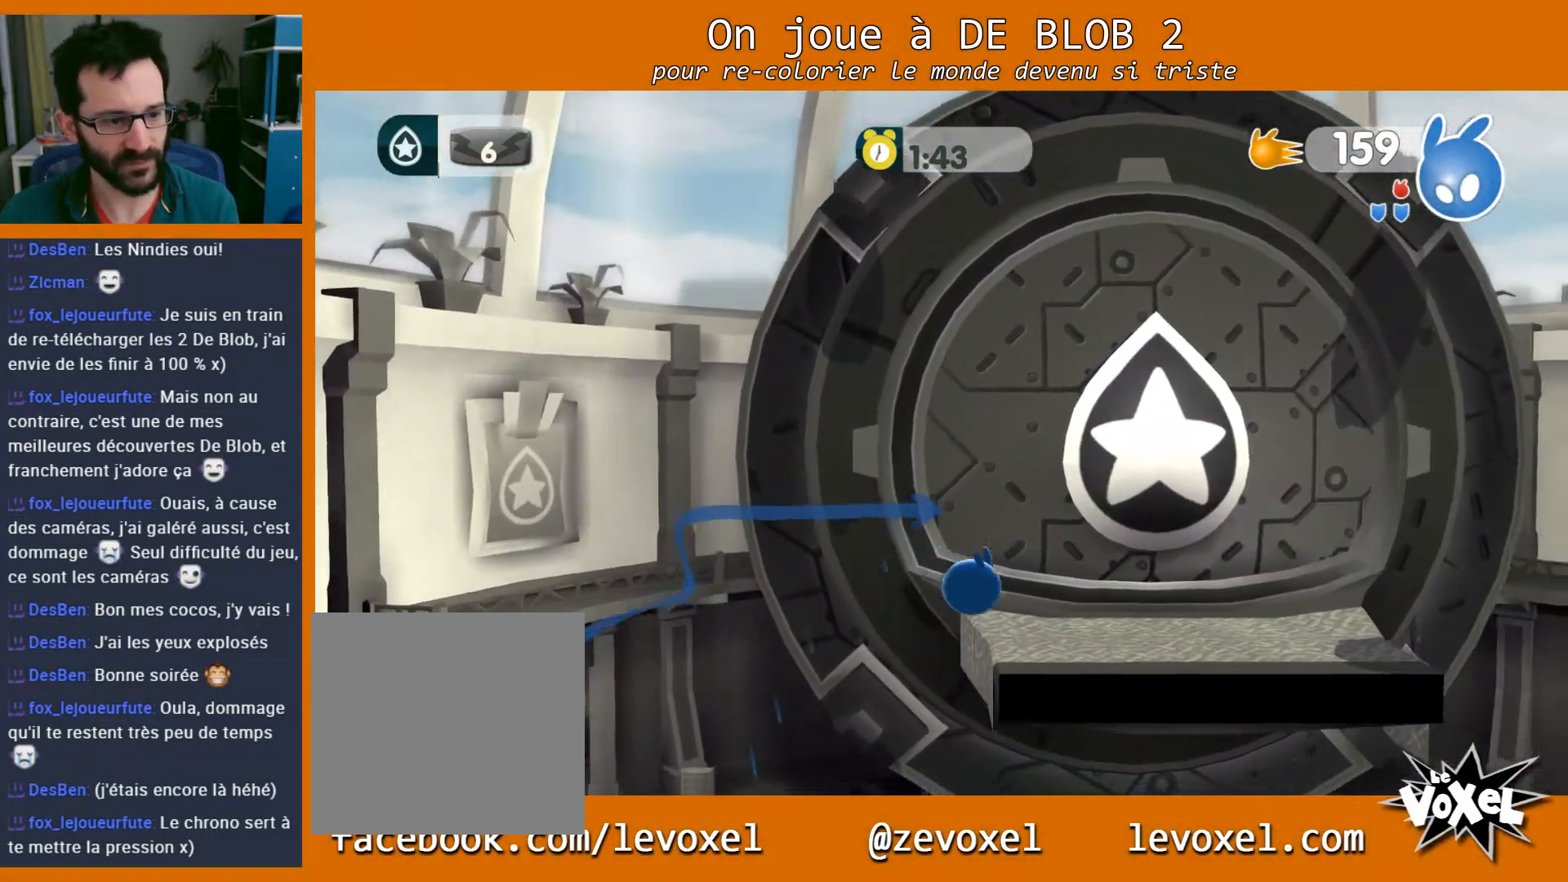
{"buttons": [], "left_stick": "right", "right_stick": "center", "events": []}
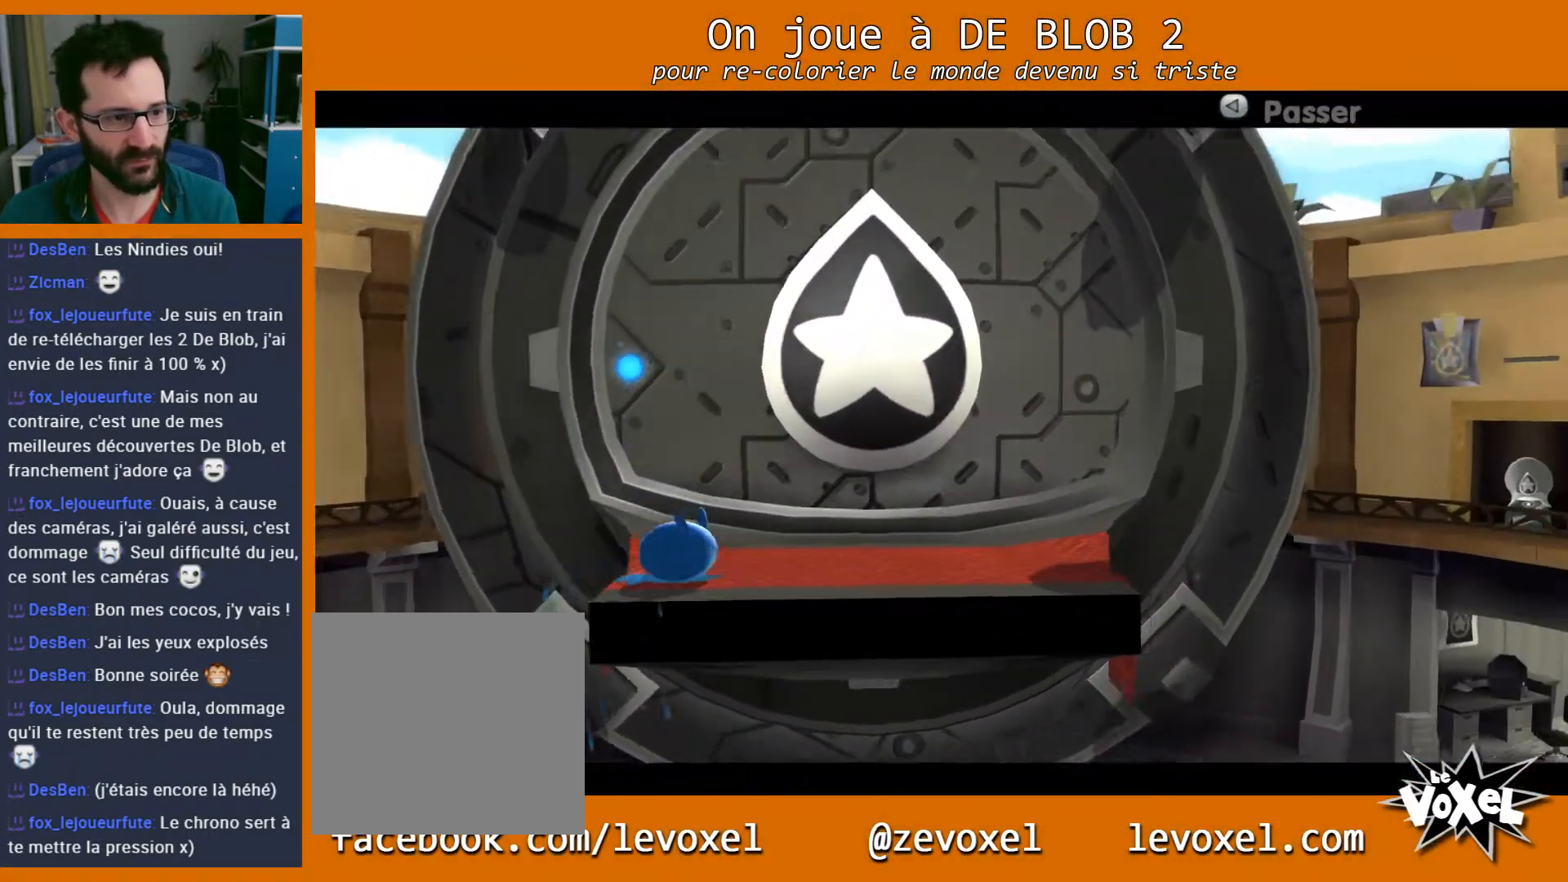
{"buttons": [], "left_stick": "center", "right_stick": "center", "events": [[167, "left_stick", "center"]]}
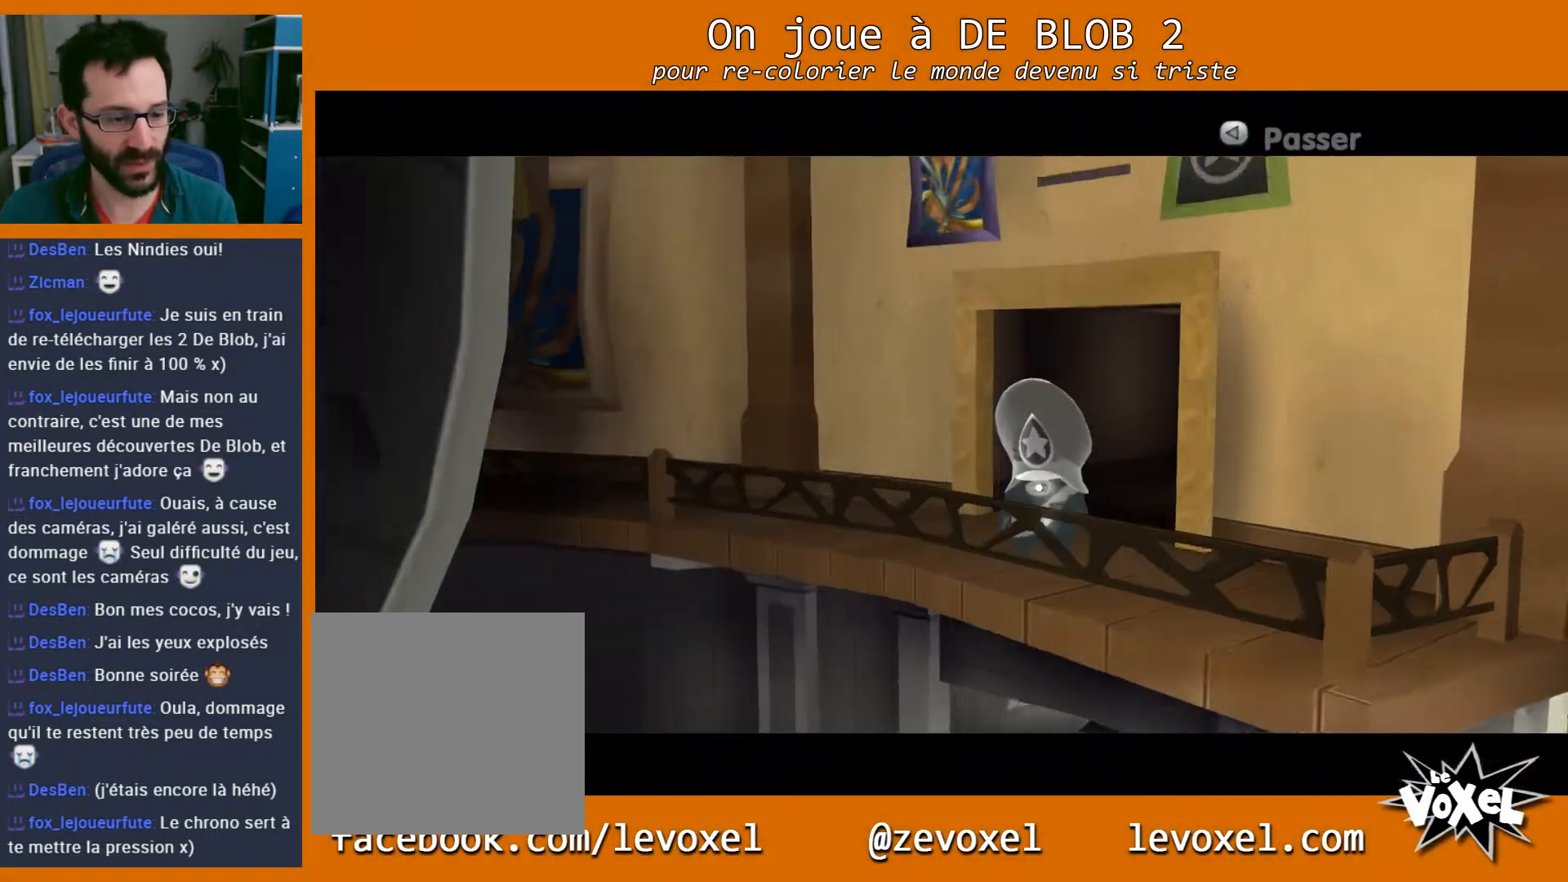
{"buttons": [], "left_stick": "center", "right_stick": "center", "events": []}
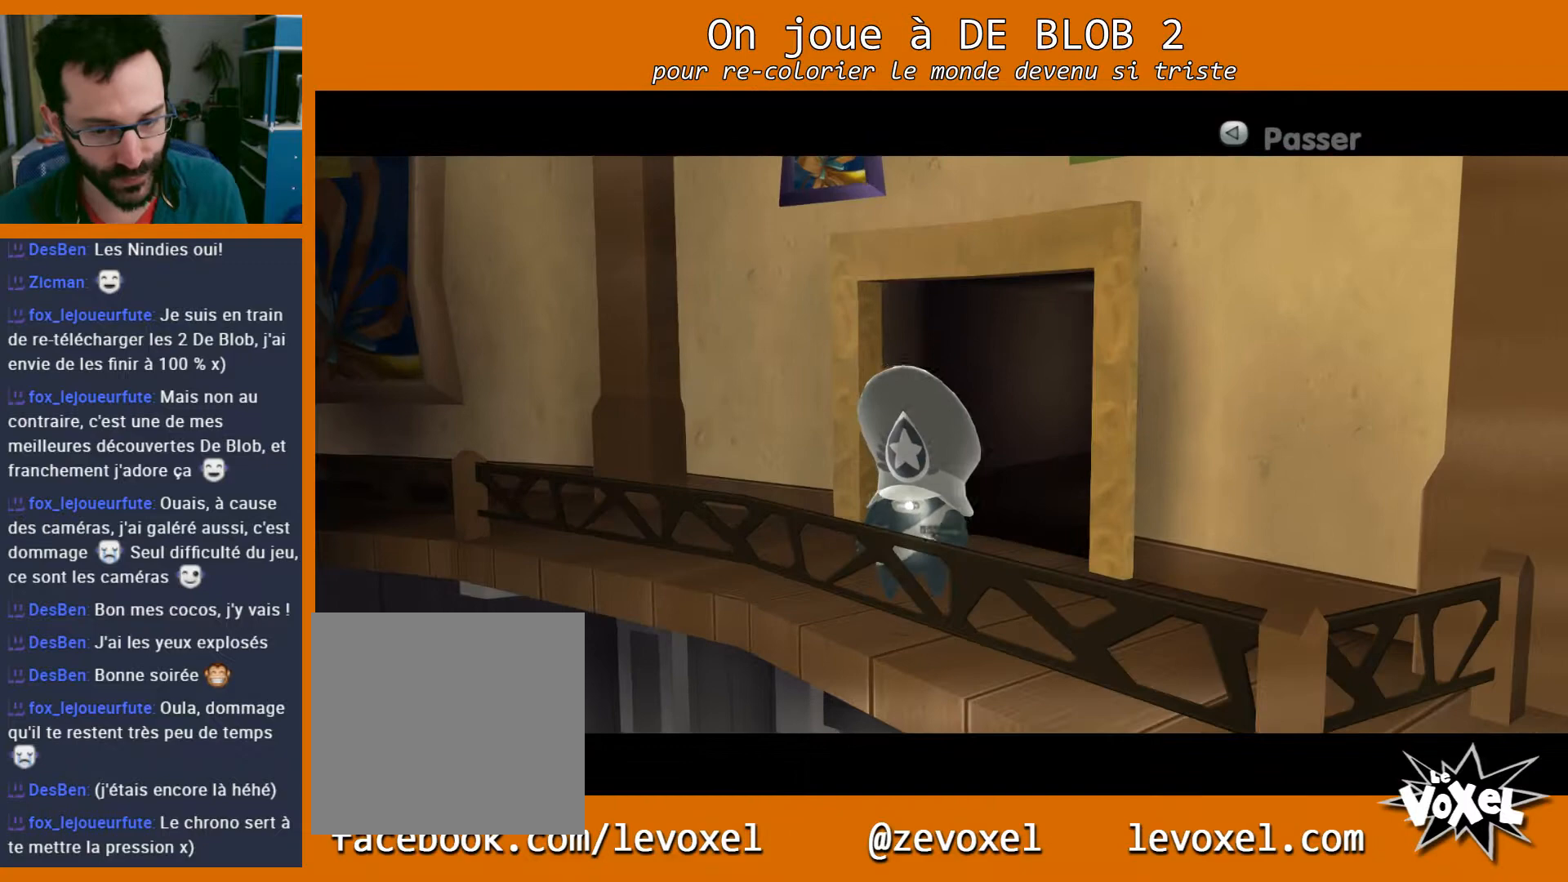
{"buttons": [], "left_stick": "center", "right_stick": "center", "events": []}
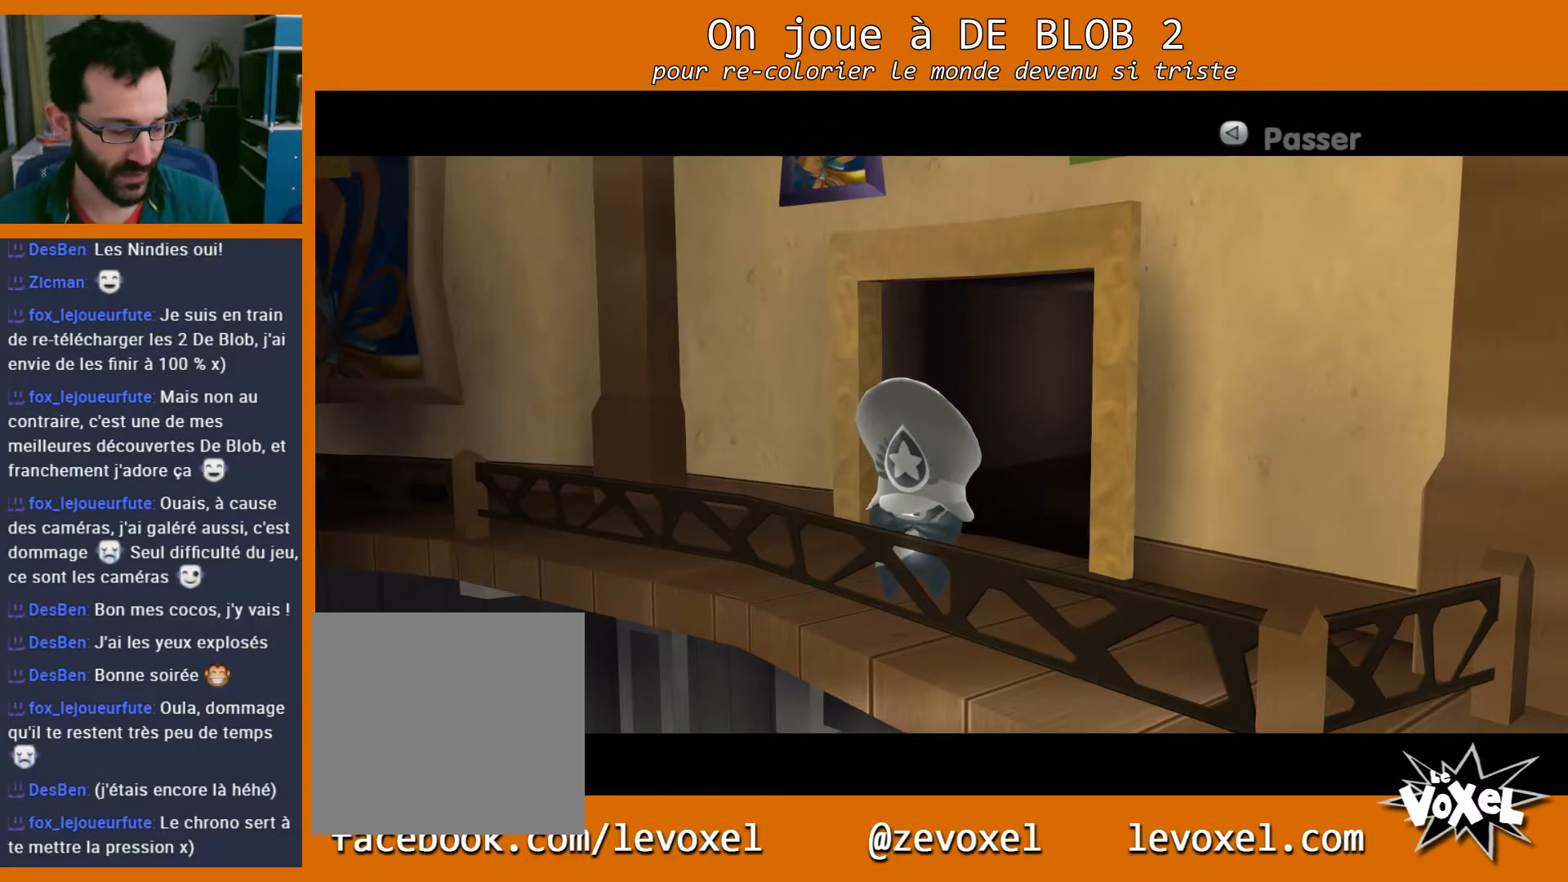
{"buttons": [], "left_stick": "center", "right_stick": "center", "events": []}
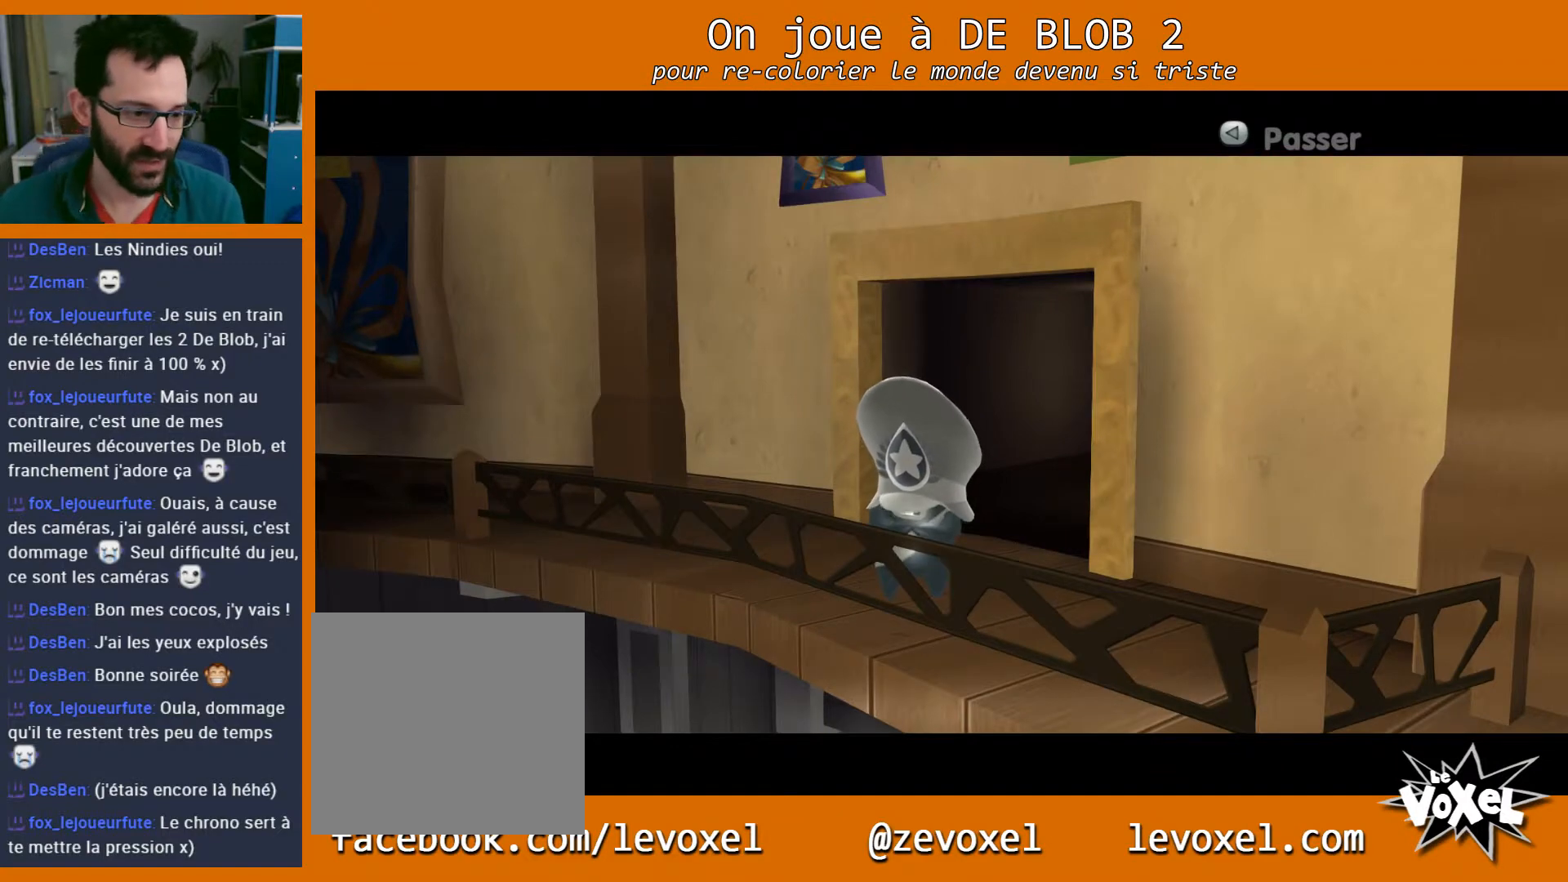
{"buttons": [], "left_stick": "center", "right_stick": "center", "events": []}
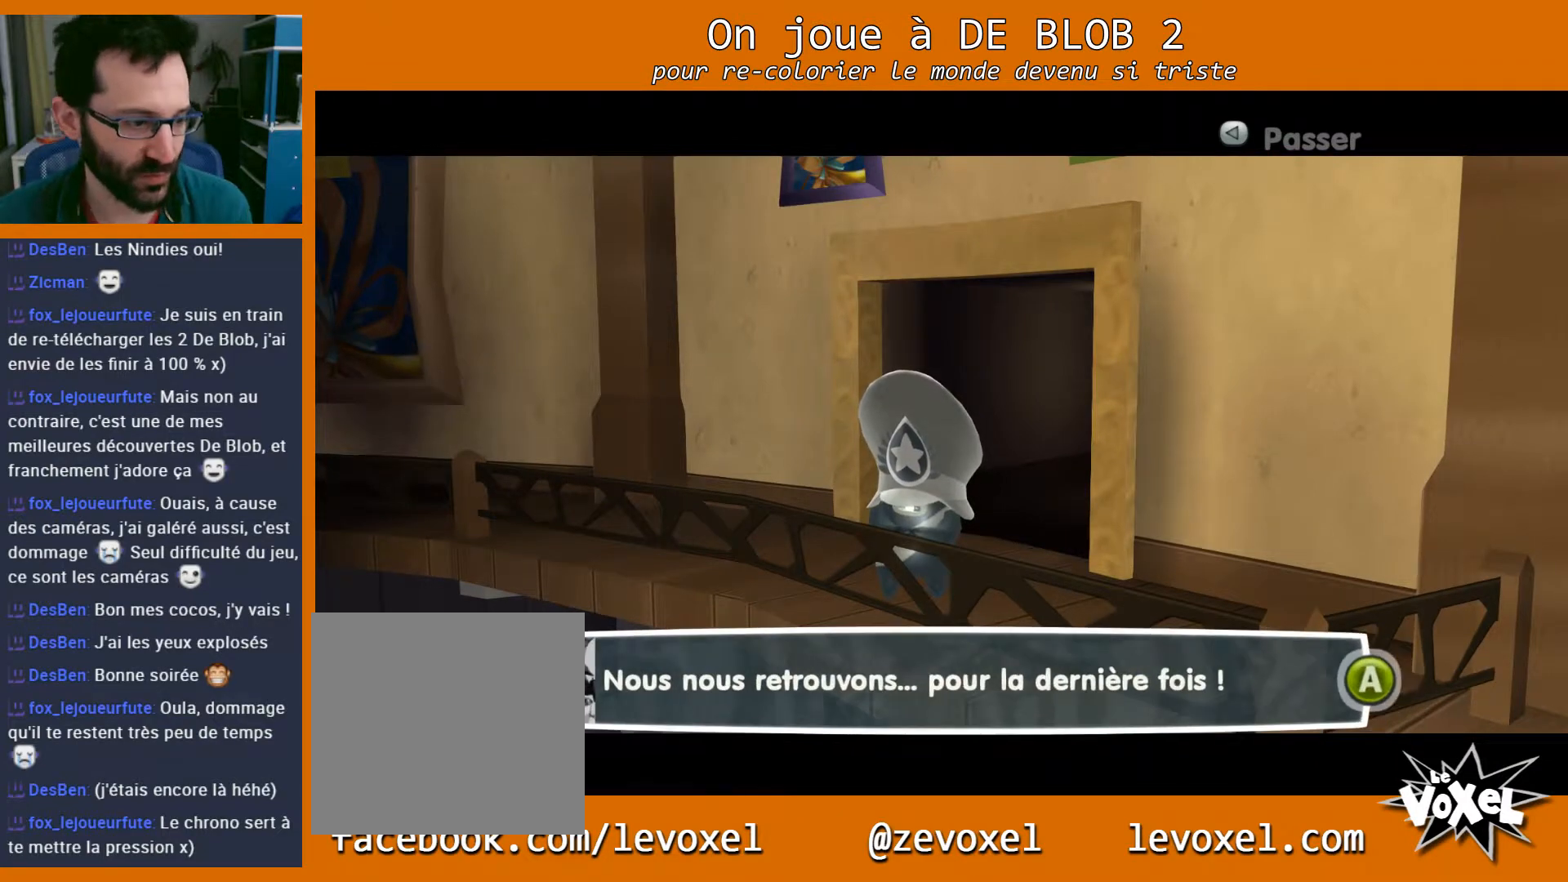
{"buttons": [], "left_stick": "center", "right_stick": "center", "events": [[167, "A", "down"], [267, "A", "up"], [333, "A", "down"], [433, "A", "up"]]}